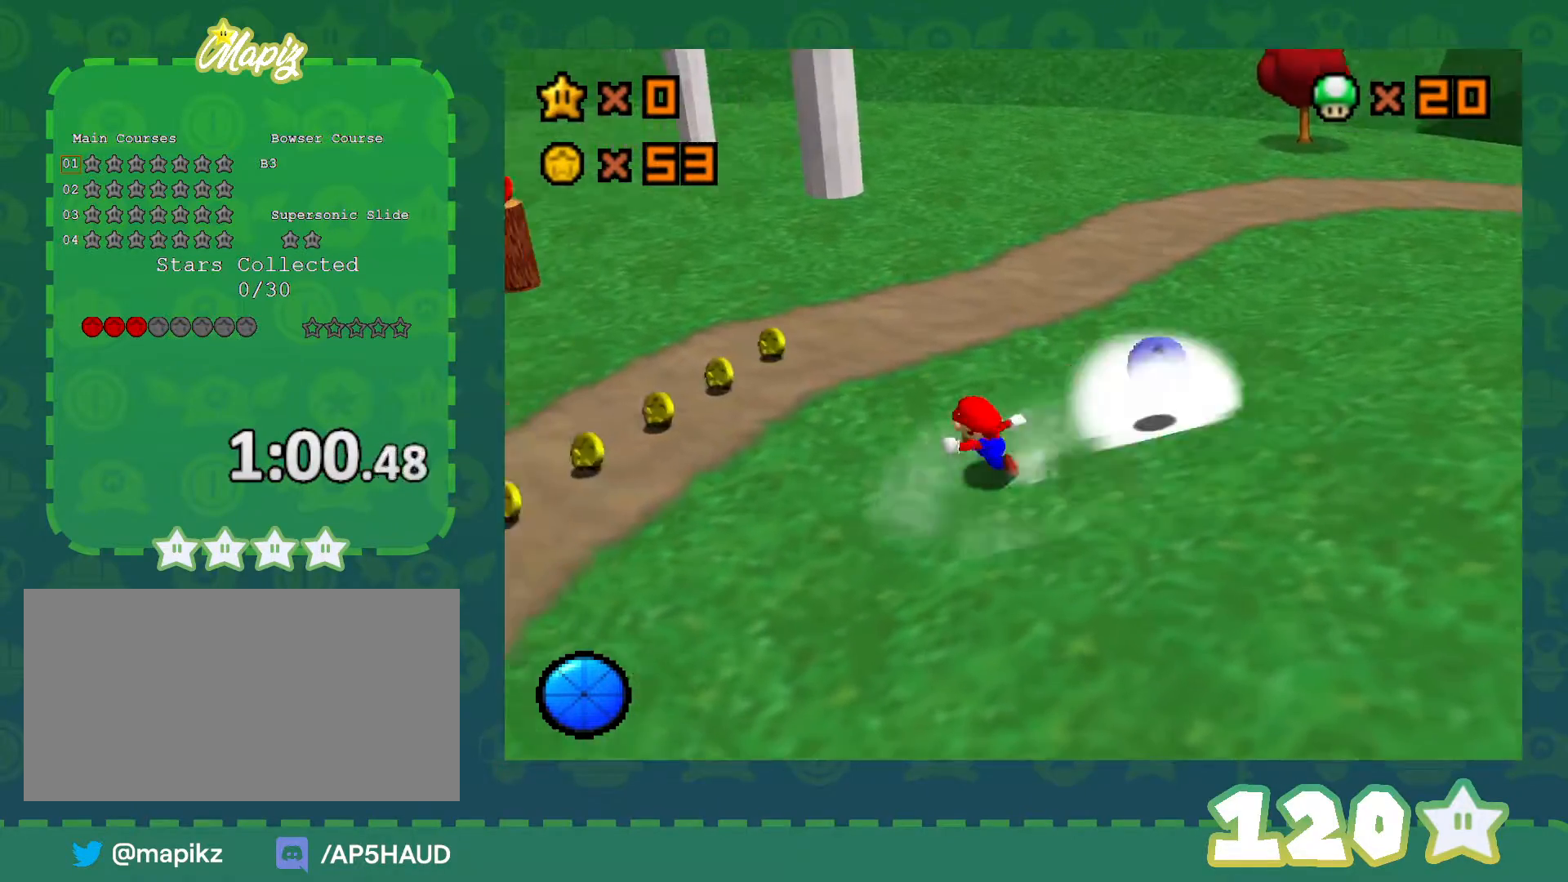
Gameplay with a controller (Nintendo layout); each line is a JSON object with the inputs held at the frame after it. "events" lists button and stick changes between this image and that frame as [ms after this image, input, new state], when the widget could be followed in between. Not read: L1 L3 R3.
{"buttons": [], "left_stick": "down-left", "events": [[333, "left_stick", "down-left"]]}
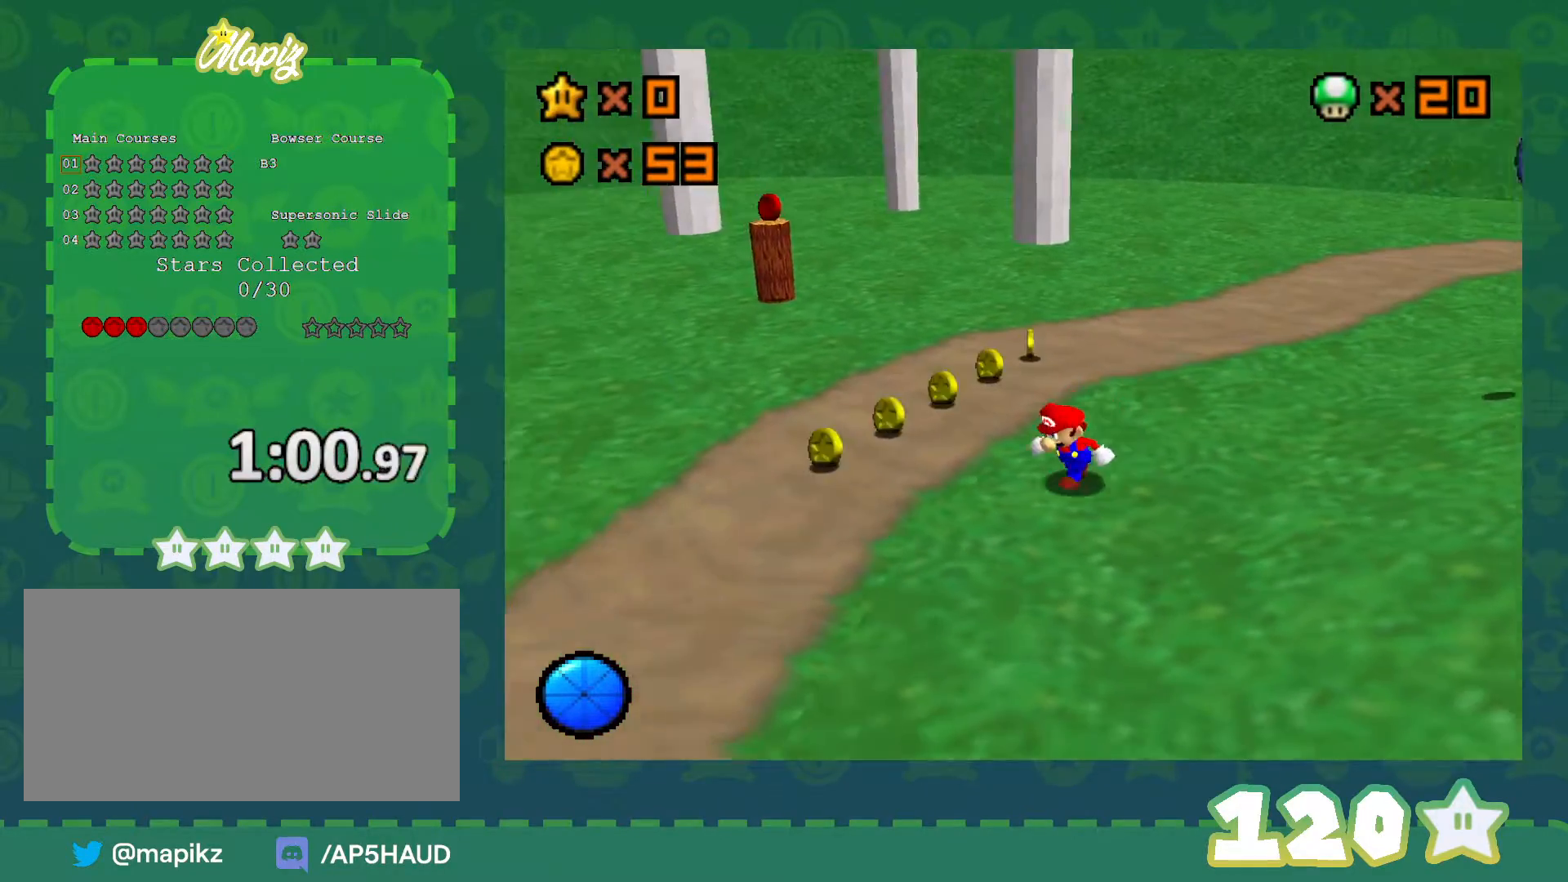
{"buttons": [], "left_stick": "up-right", "events": [[100, "left_stick", "left"], [267, "left_stick", "up-left"], [483, "left_stick", "up-right"]]}
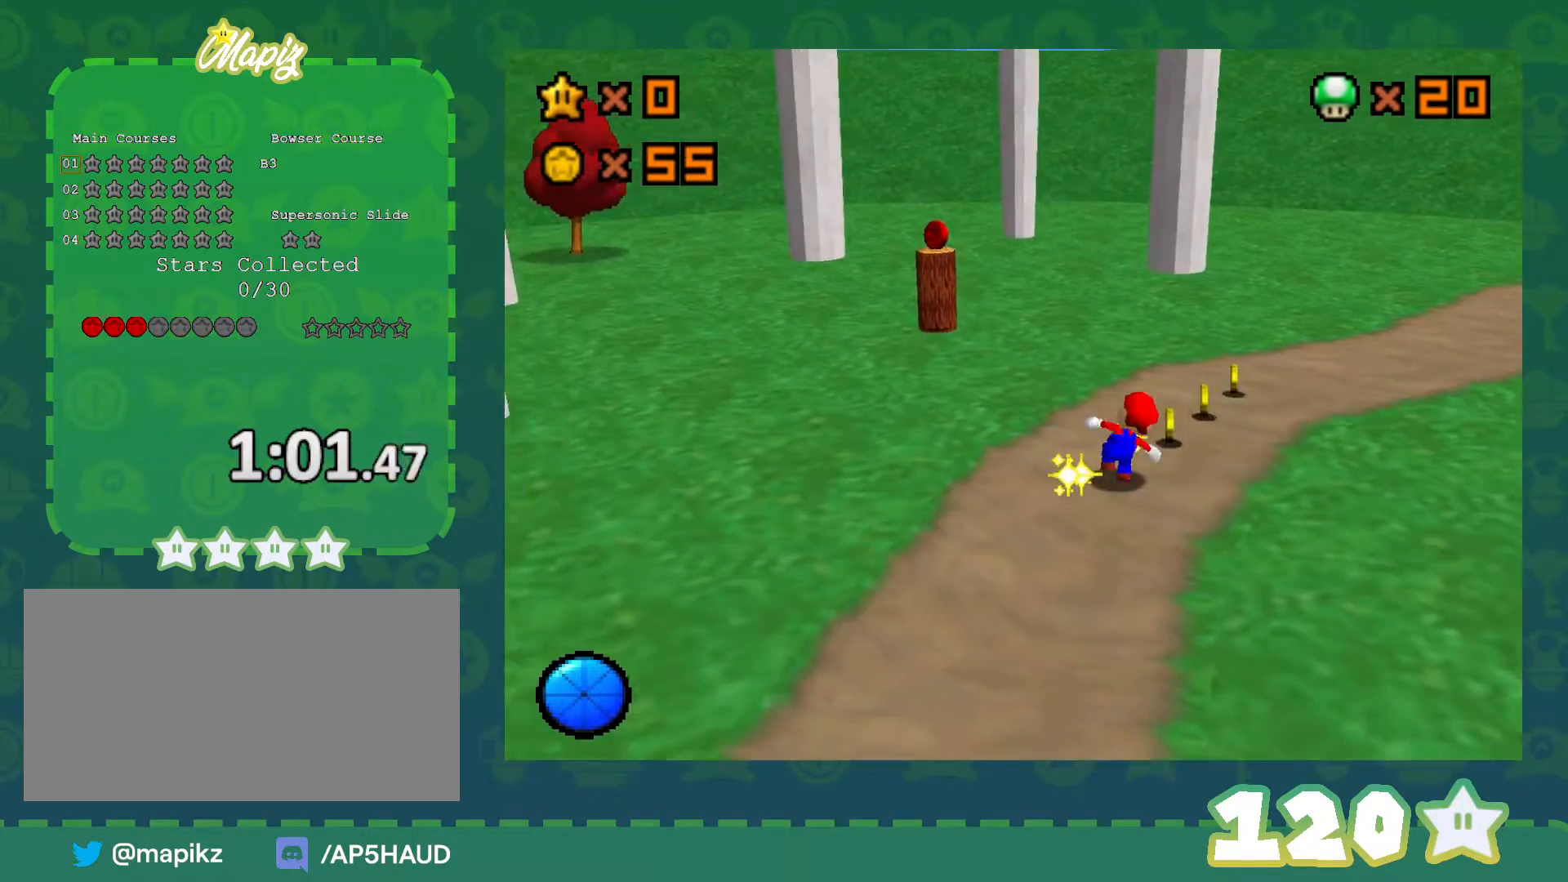
{"buttons": [], "left_stick": "right", "events": [[417, "left_stick", "right"]]}
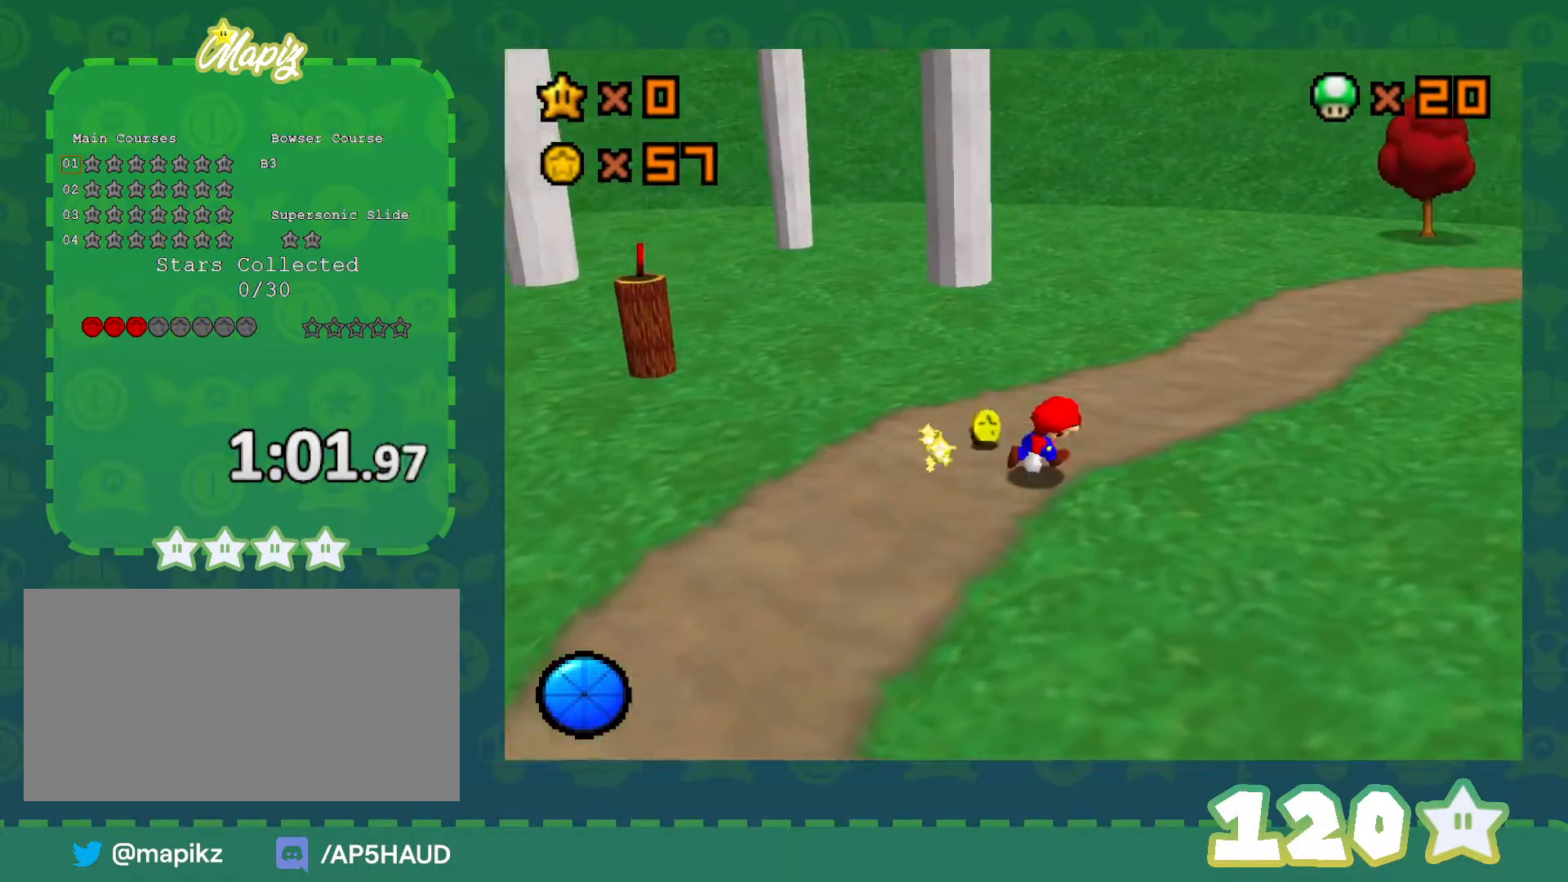
{"buttons": [], "left_stick": "down-right", "events": [[17, "left_stick", "down-right"]]}
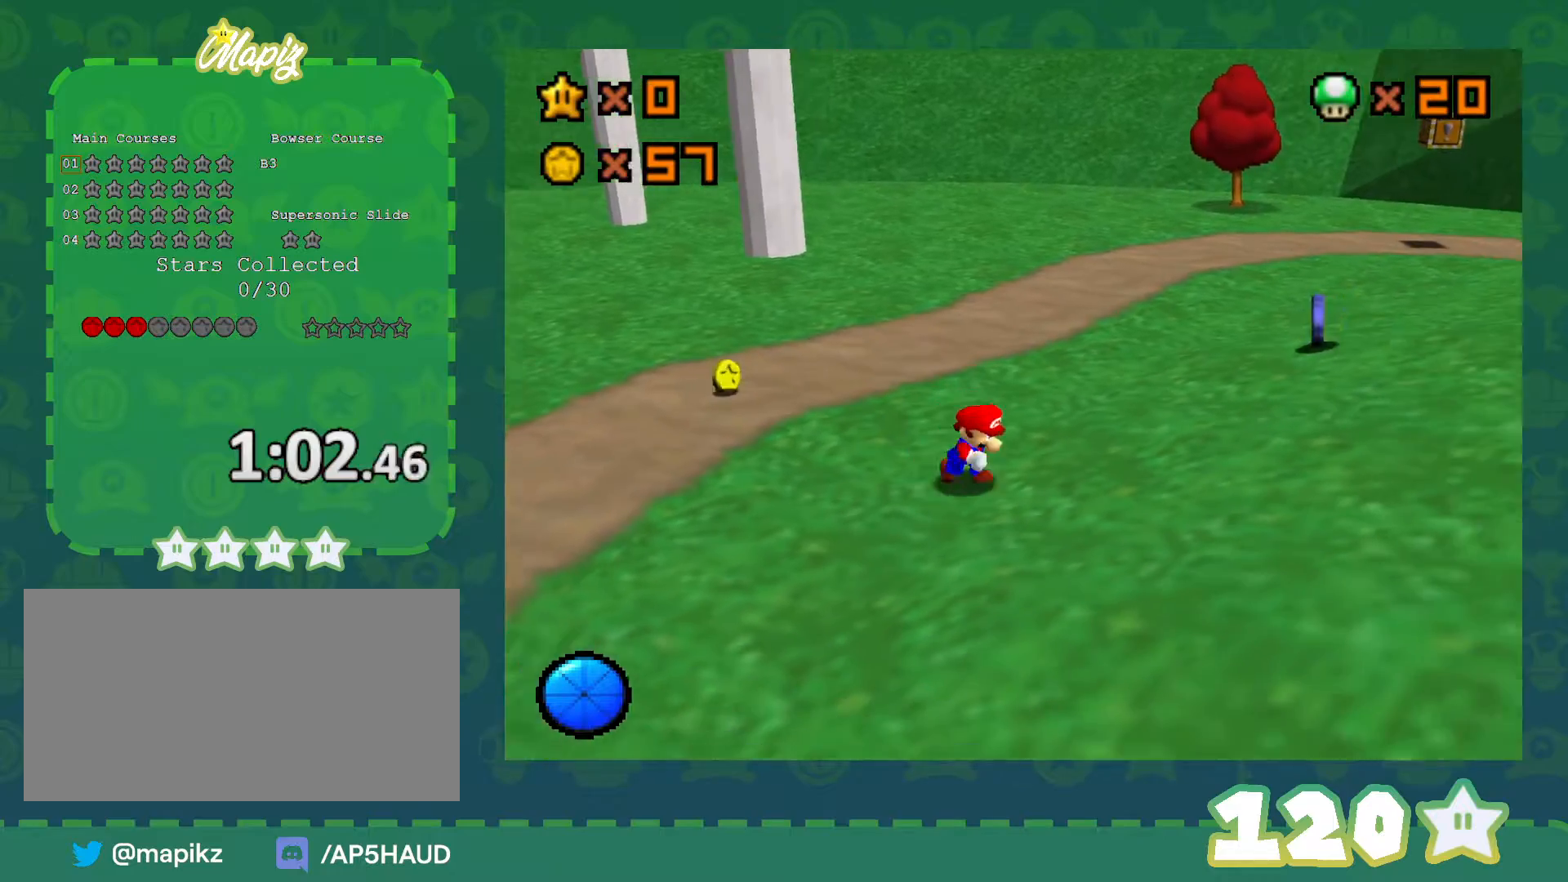
{"buttons": [], "left_stick": "up-right", "events": [[67, "left_stick", "right"], [167, "left_stick", "up-right"], [367, "B", "down"], [483, "B", "up"]]}
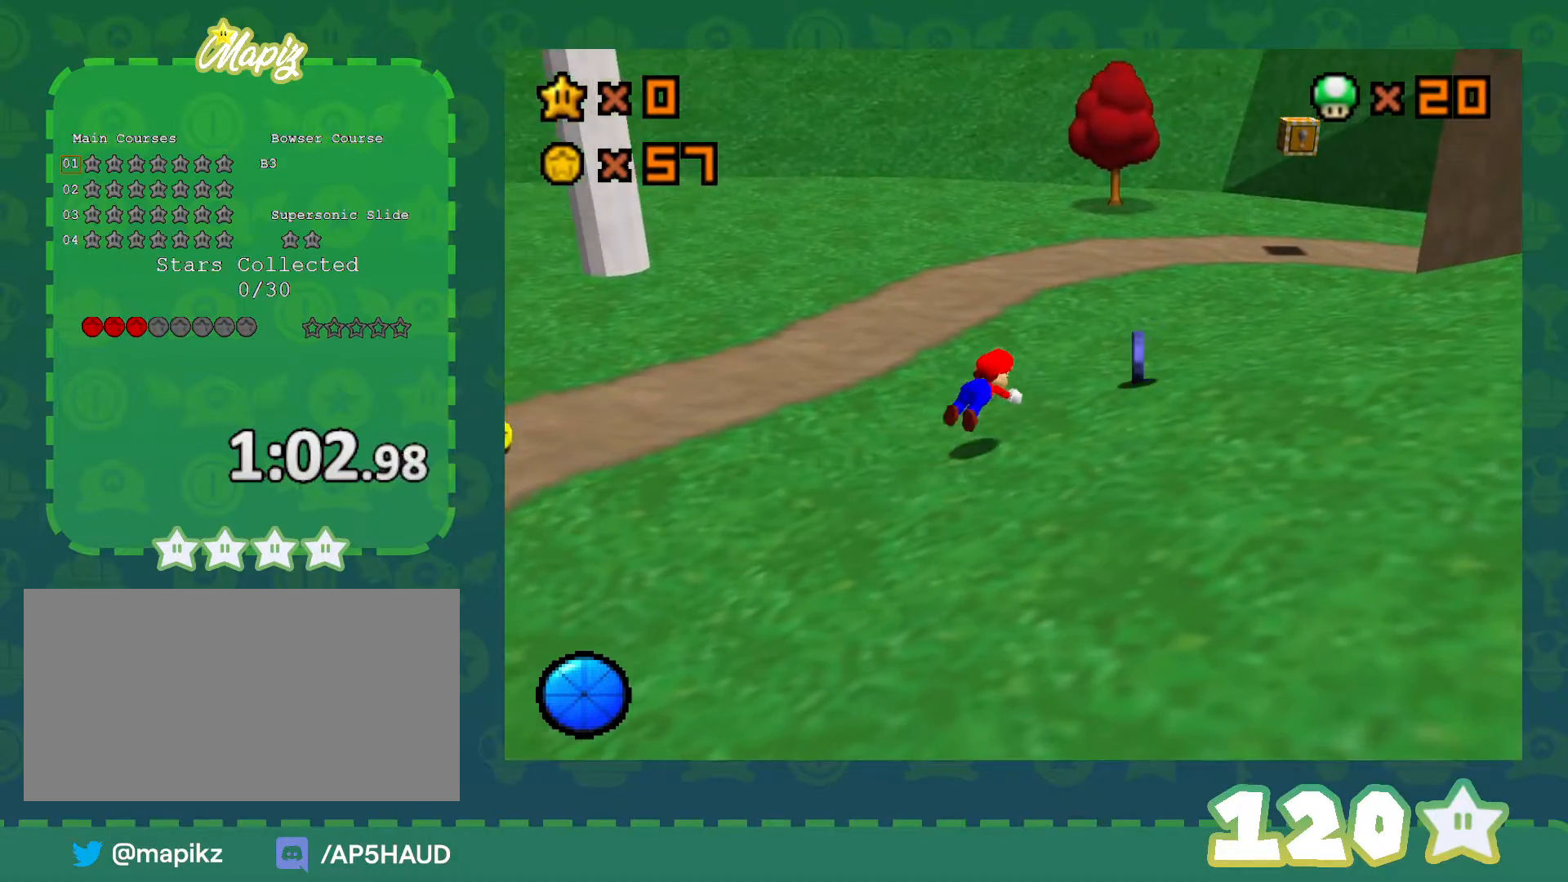
{"buttons": [], "left_stick": "up-right", "events": [[17, "left_stick", "right"], [233, "B", "down"], [267, "A", "down"], [267, "B", "up"], [283, "left_stick", "up-right"], [317, "A", "up"]]}
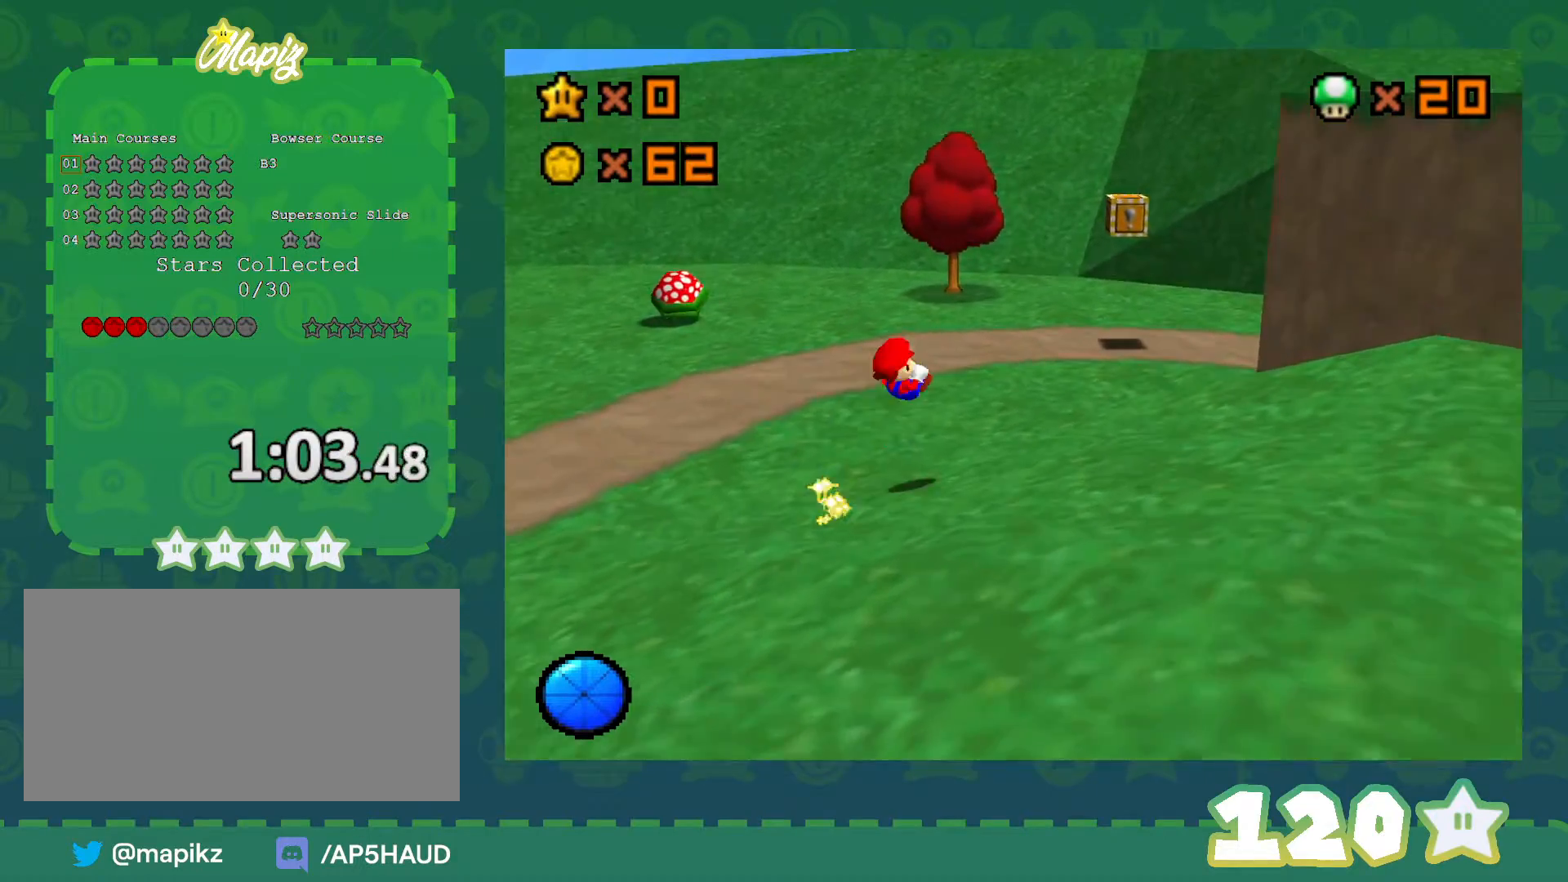
{"buttons": [], "left_stick": "up-left", "events": [[33, "C_LEFT", "down"], [100, "left_stick", "up"], [233, "C_LEFT", "up"], [250, "left_stick", "up-left"], [400, "C_LEFT", "down"], [500, "C_LEFT", "up"]]}
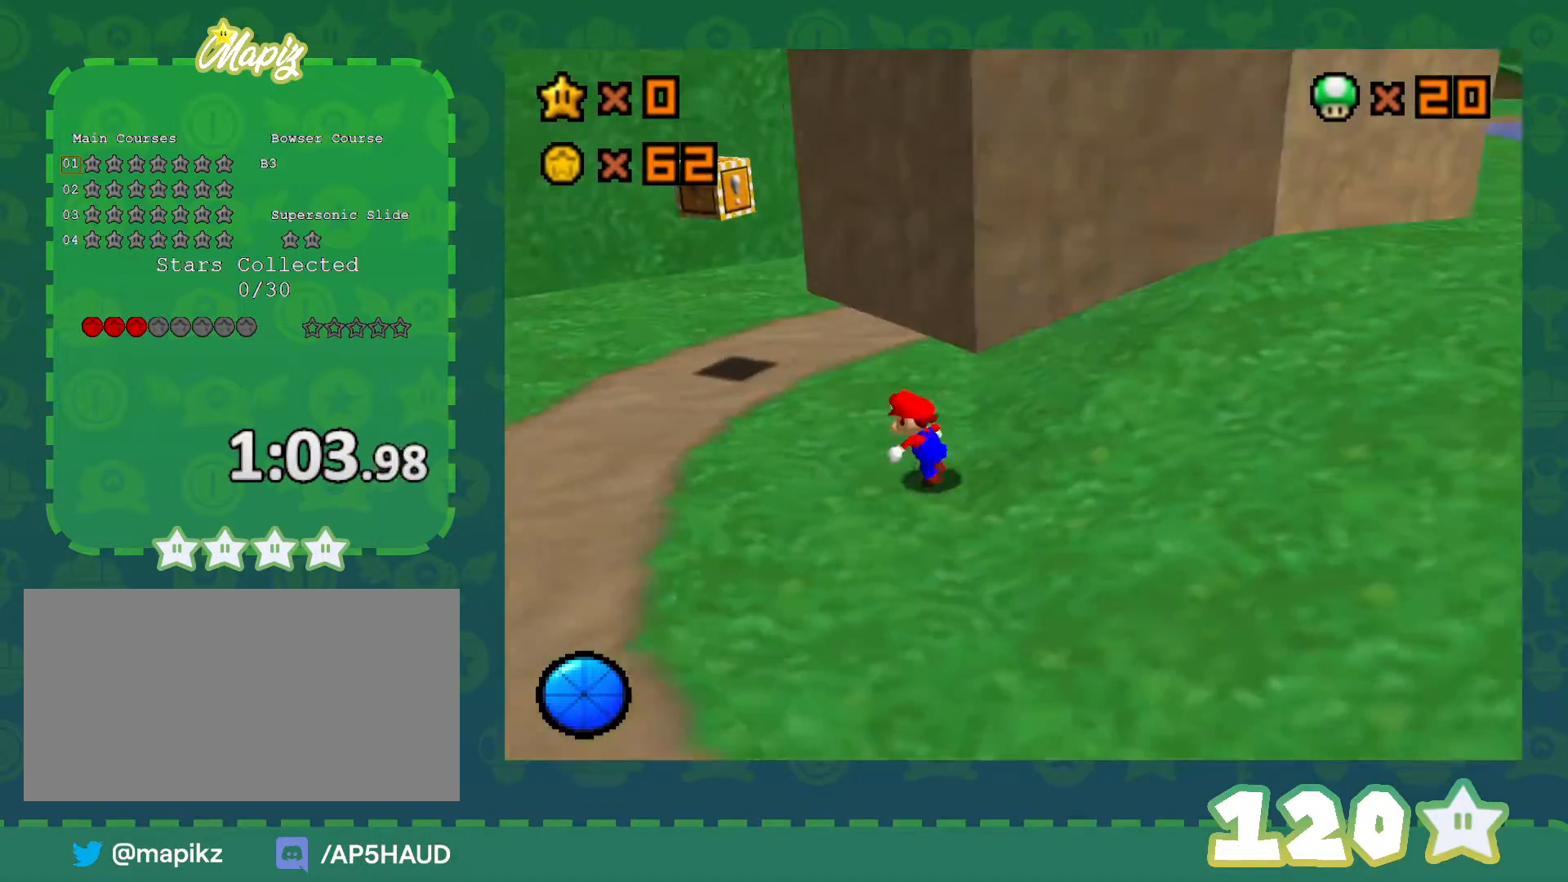
{"buttons": ["A"], "left_stick": "up-left", "events": [[400, "A", "down"]]}
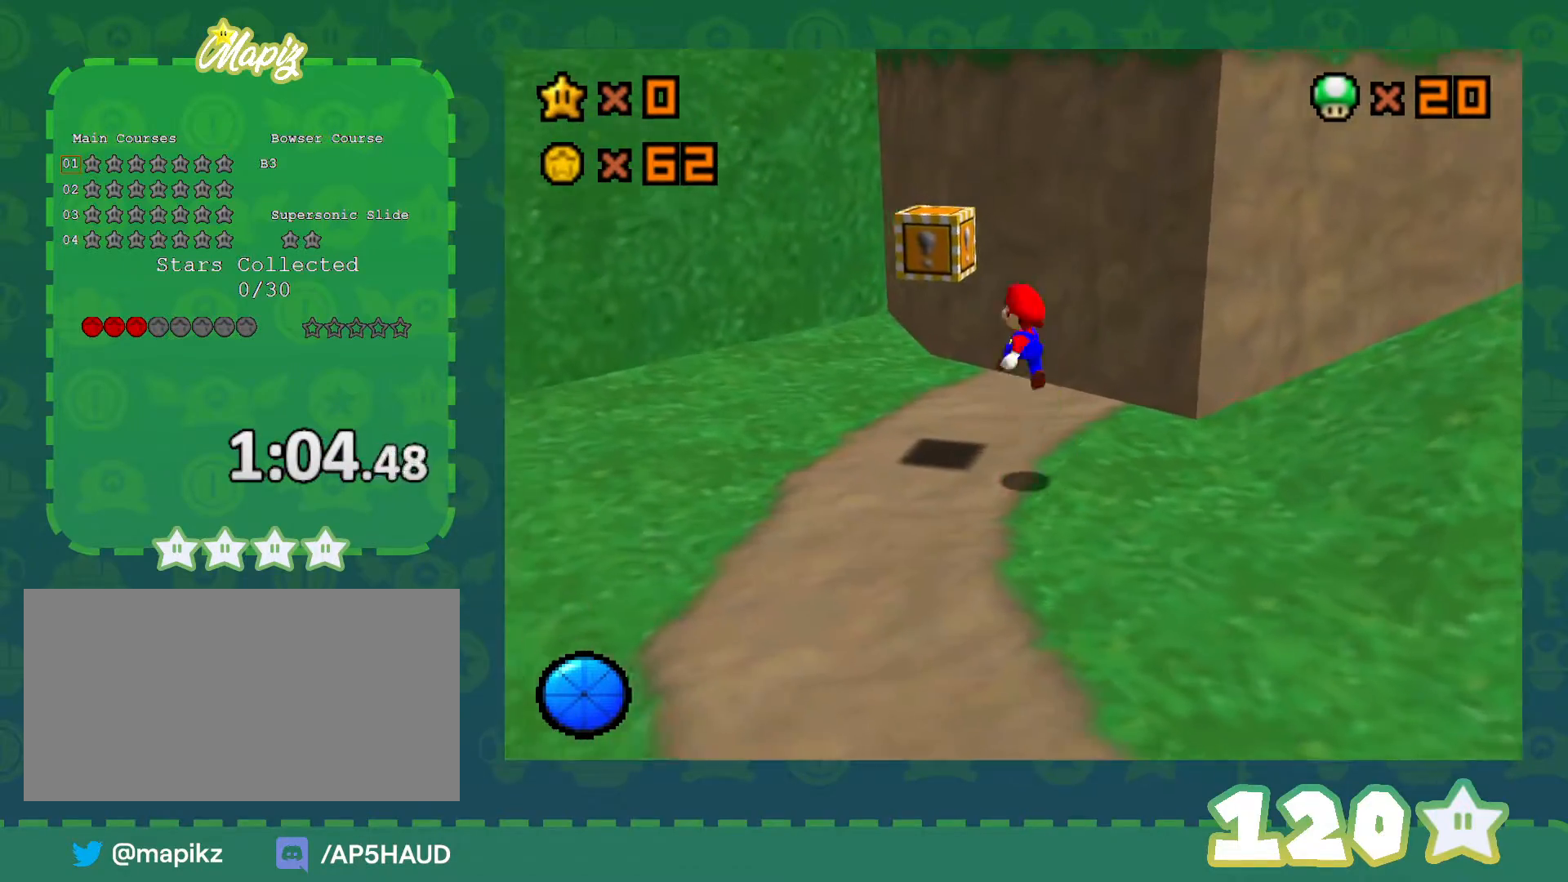
{"buttons": [], "left_stick": "center", "events": [[50, "A", "up"], [283, "C_LEFT", "down"], [283, "left_stick", "center"], [400, "C_LEFT", "up"]]}
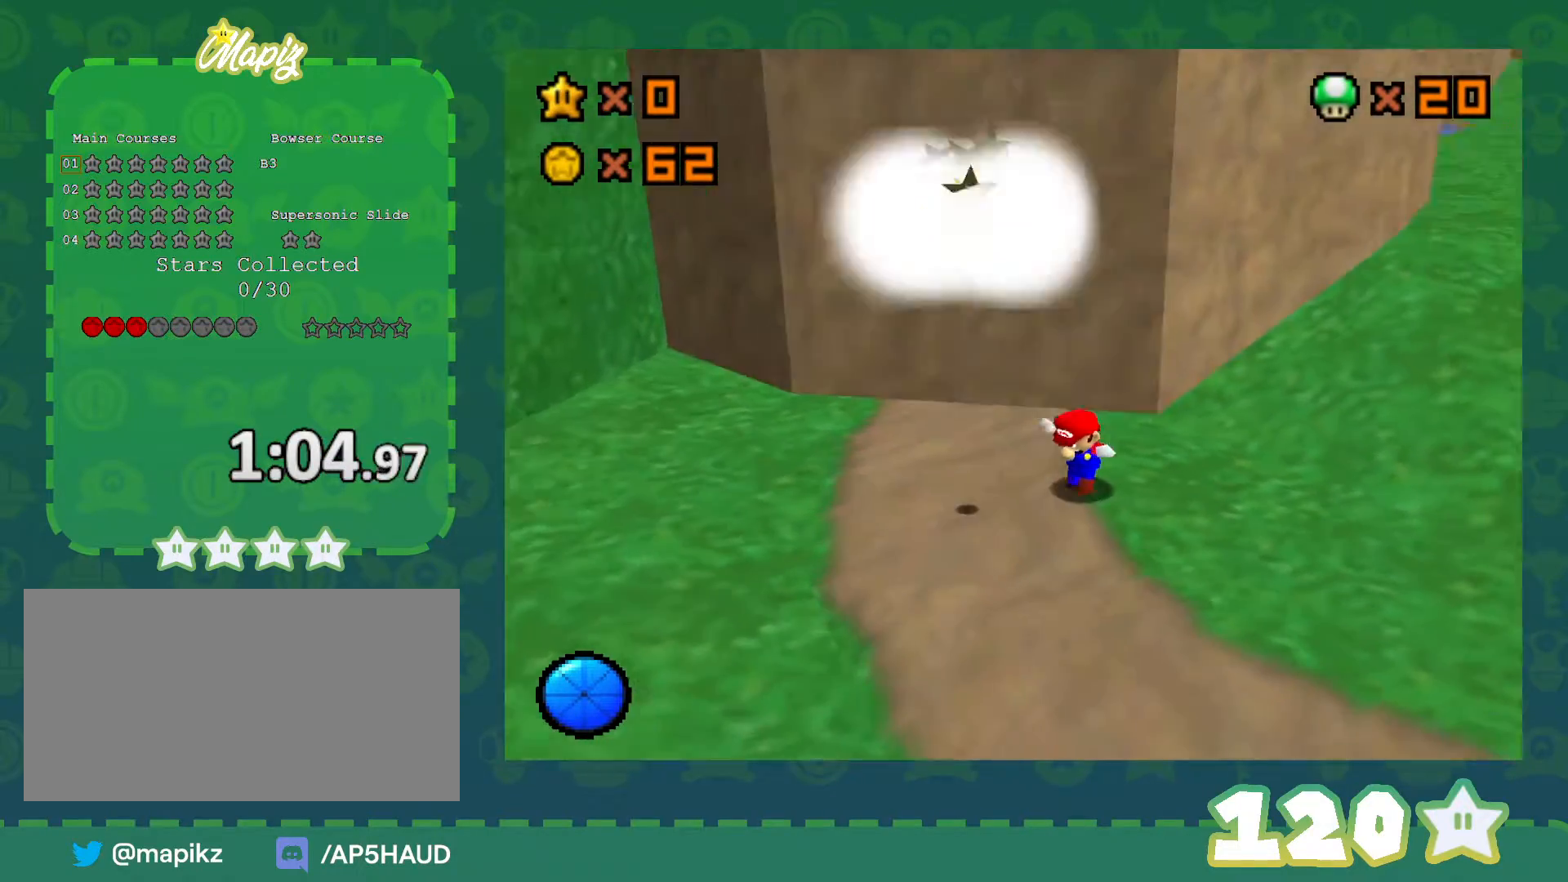
{"buttons": ["C_LEFT"], "left_stick": "down-left", "events": [[150, "C_LEFT", "down"], [233, "left_stick", "down-left"], [300, "C_LEFT", "up"], [467, "C_LEFT", "down"]]}
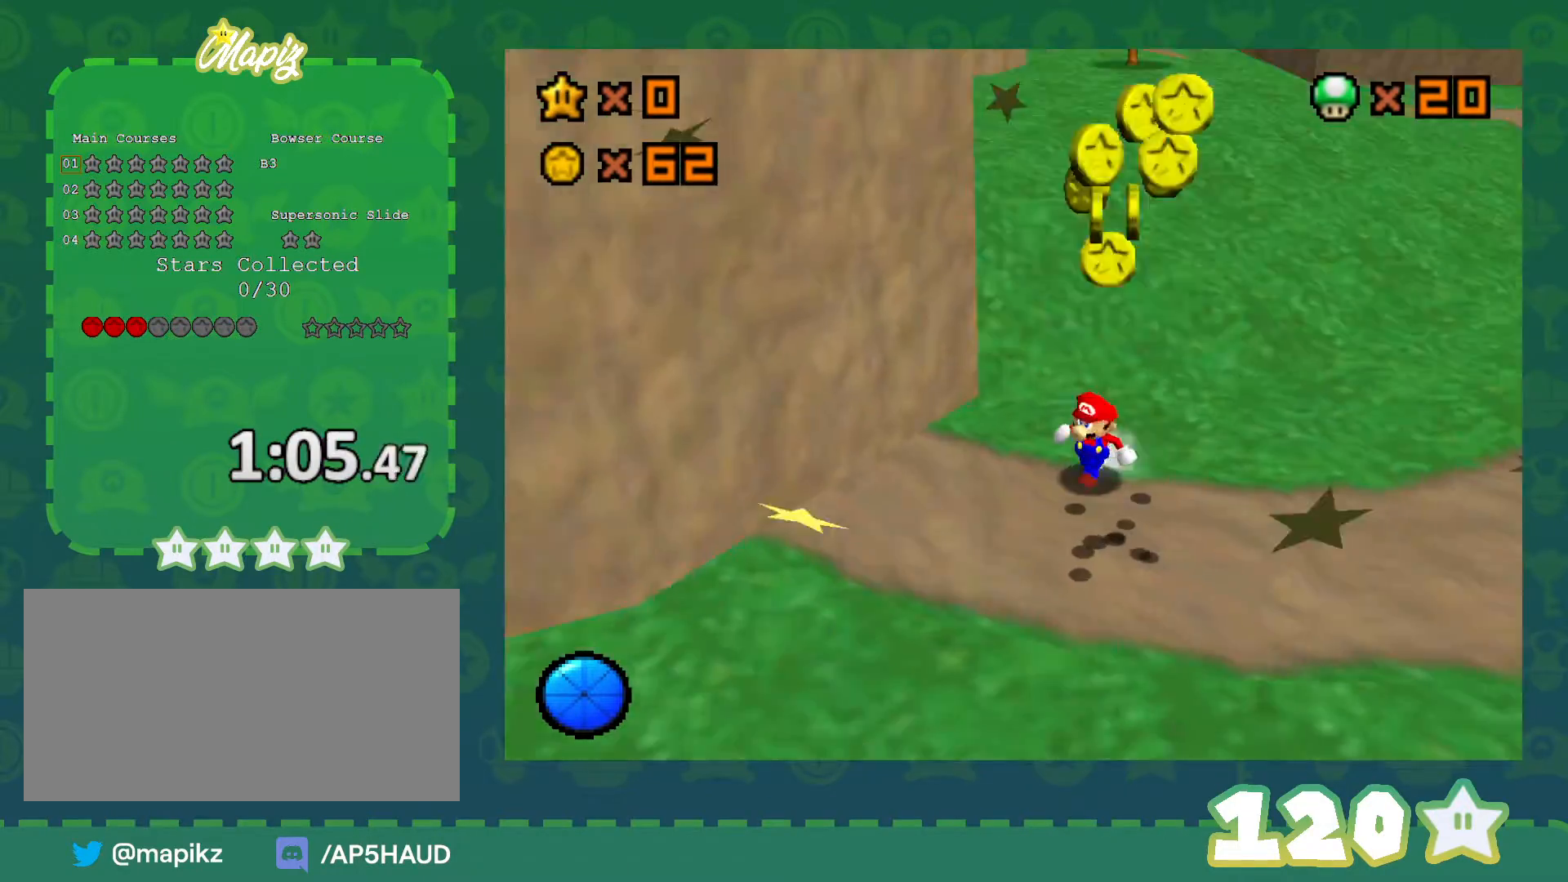
{"buttons": [], "left_stick": "right", "events": [[150, "C_LEFT", "up"], [217, "left_stick", "down-right"], [400, "left_stick", "right"]]}
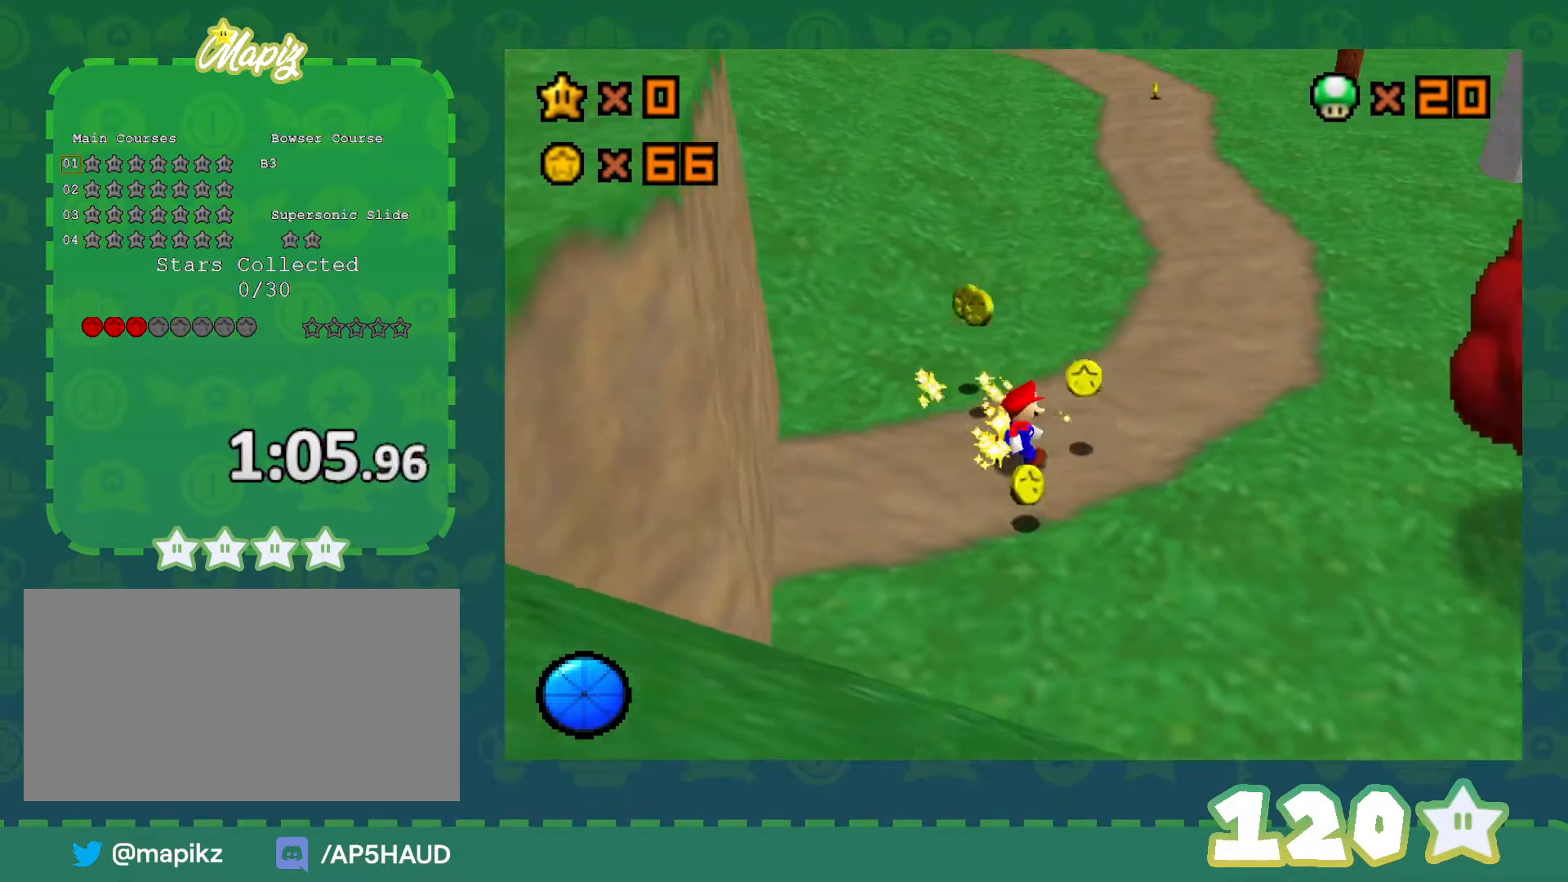
{"buttons": [], "left_stick": "up-left", "events": [[83, "left_stick", "up"], [250, "left_stick", "up-left"]]}
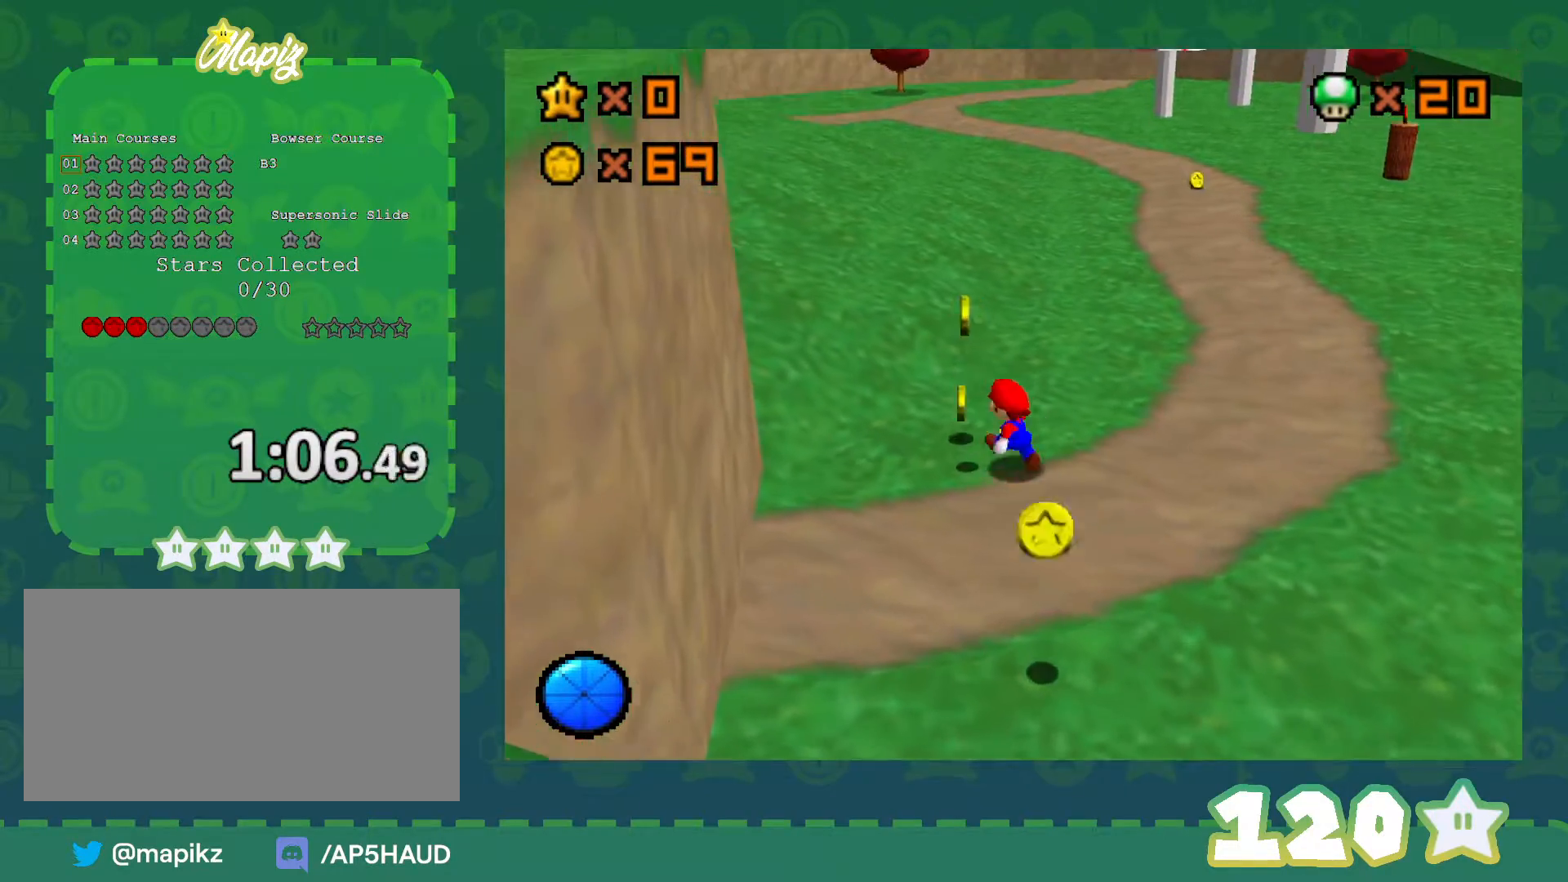
{"buttons": [], "left_stick": "down-right", "events": [[150, "left_stick", "down-left"], [283, "left_stick", "down"], [483, "left_stick", "down-right"]]}
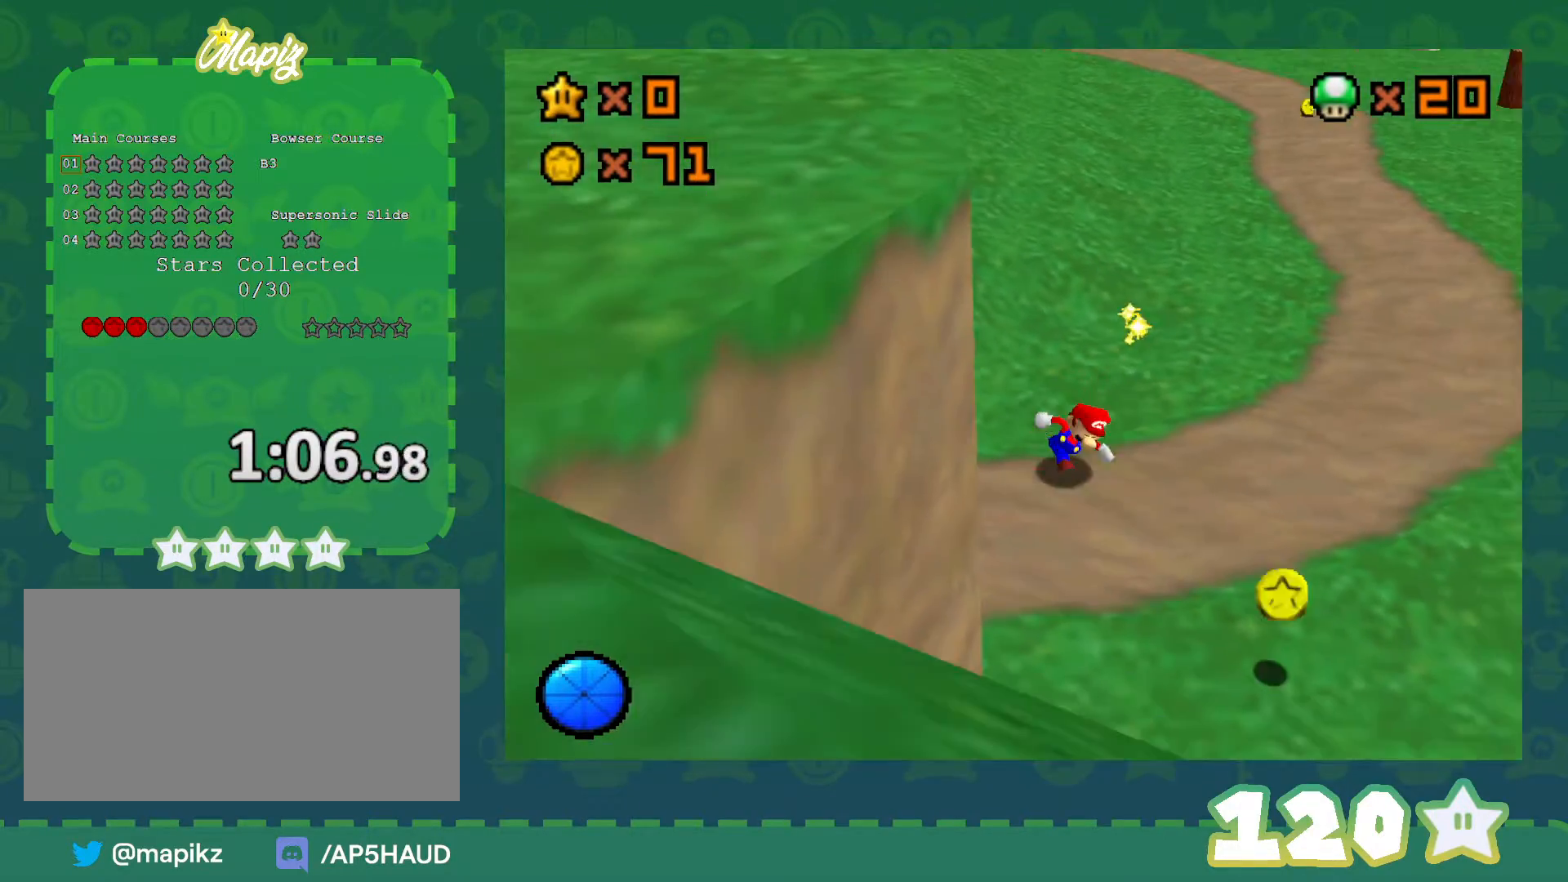
{"buttons": ["C_LEFT"], "left_stick": "down", "events": [[333, "left_stick", "down"], [467, "C_LEFT", "down"]]}
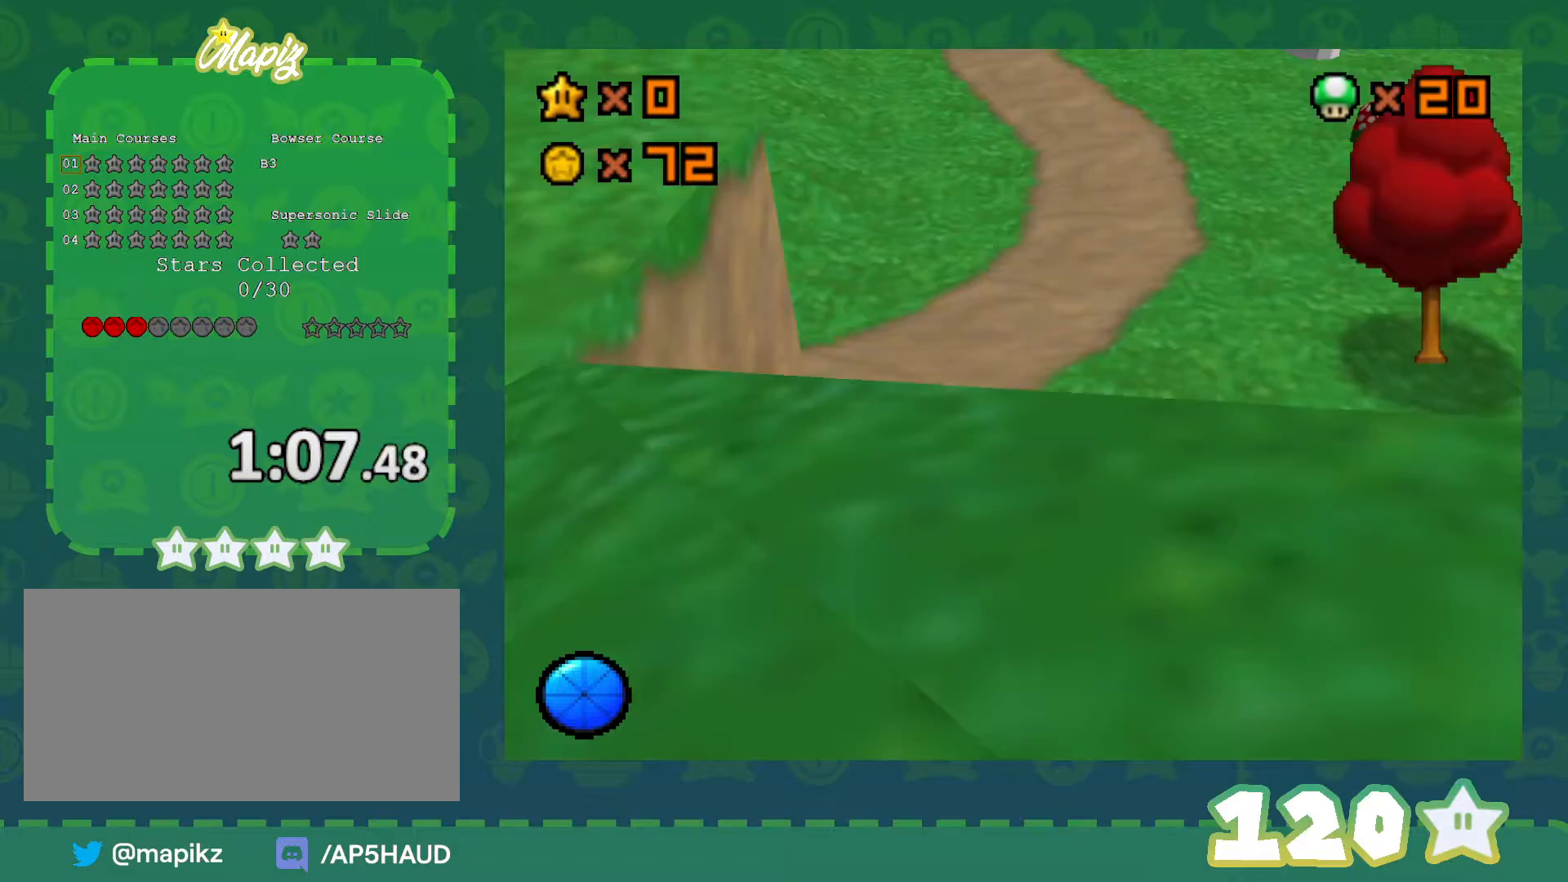
{"buttons": [], "left_stick": "up", "events": [[33, "left_stick", "right"], [83, "left_stick", "up-right"], [183, "C_LEFT", "up"], [217, "left_stick", "up"]]}
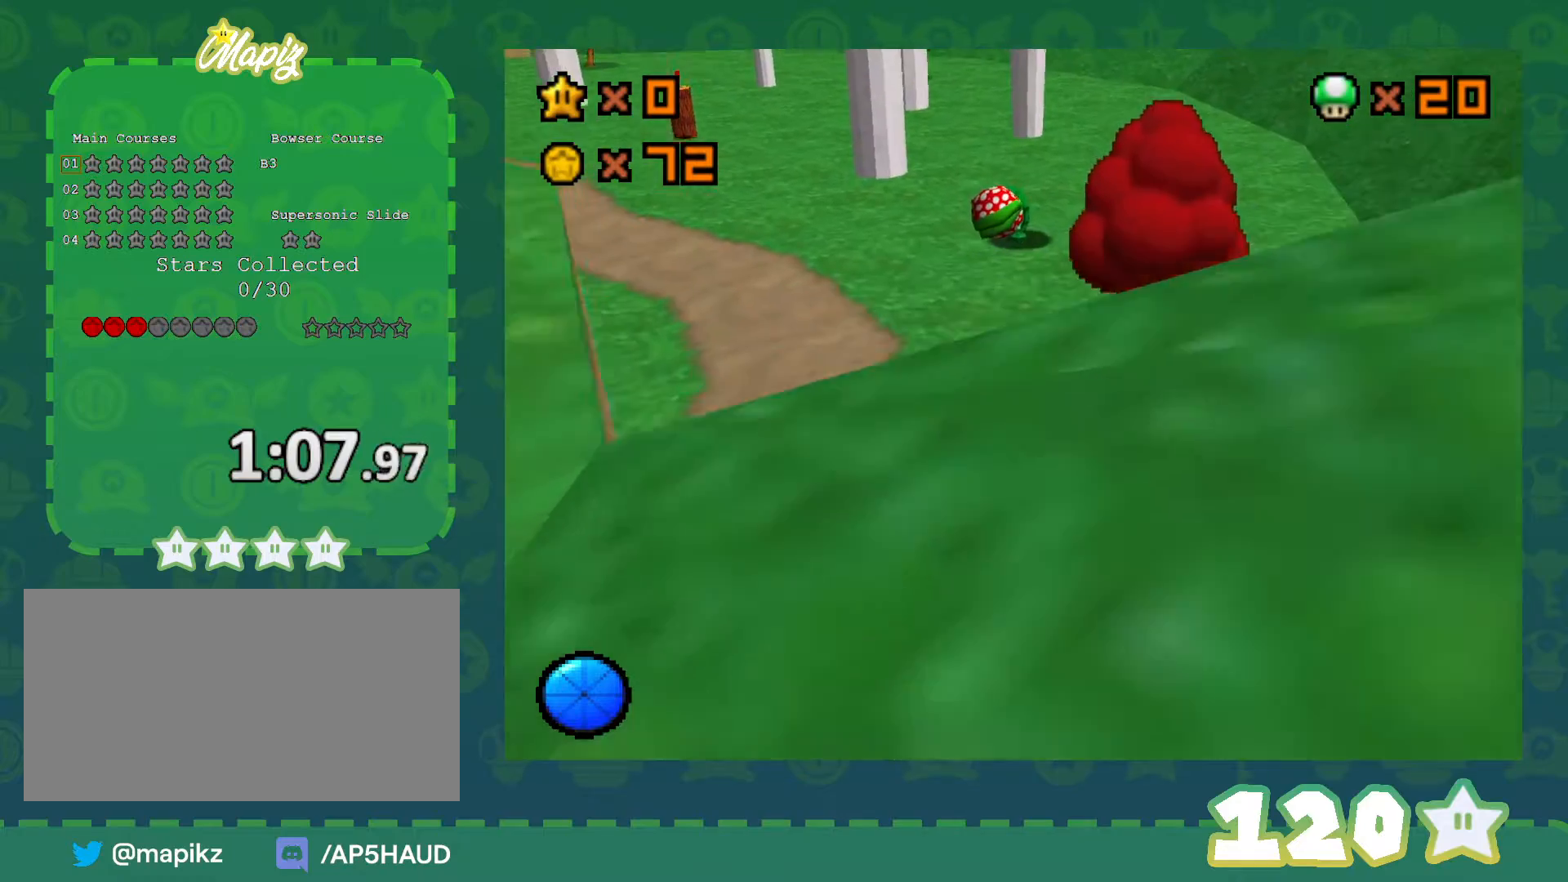
{"buttons": [], "left_stick": "up", "events": [[33, "B", "down"], [150, "B", "up"], [150, "left_stick", "up-left"], [283, "left_stick", "up"]]}
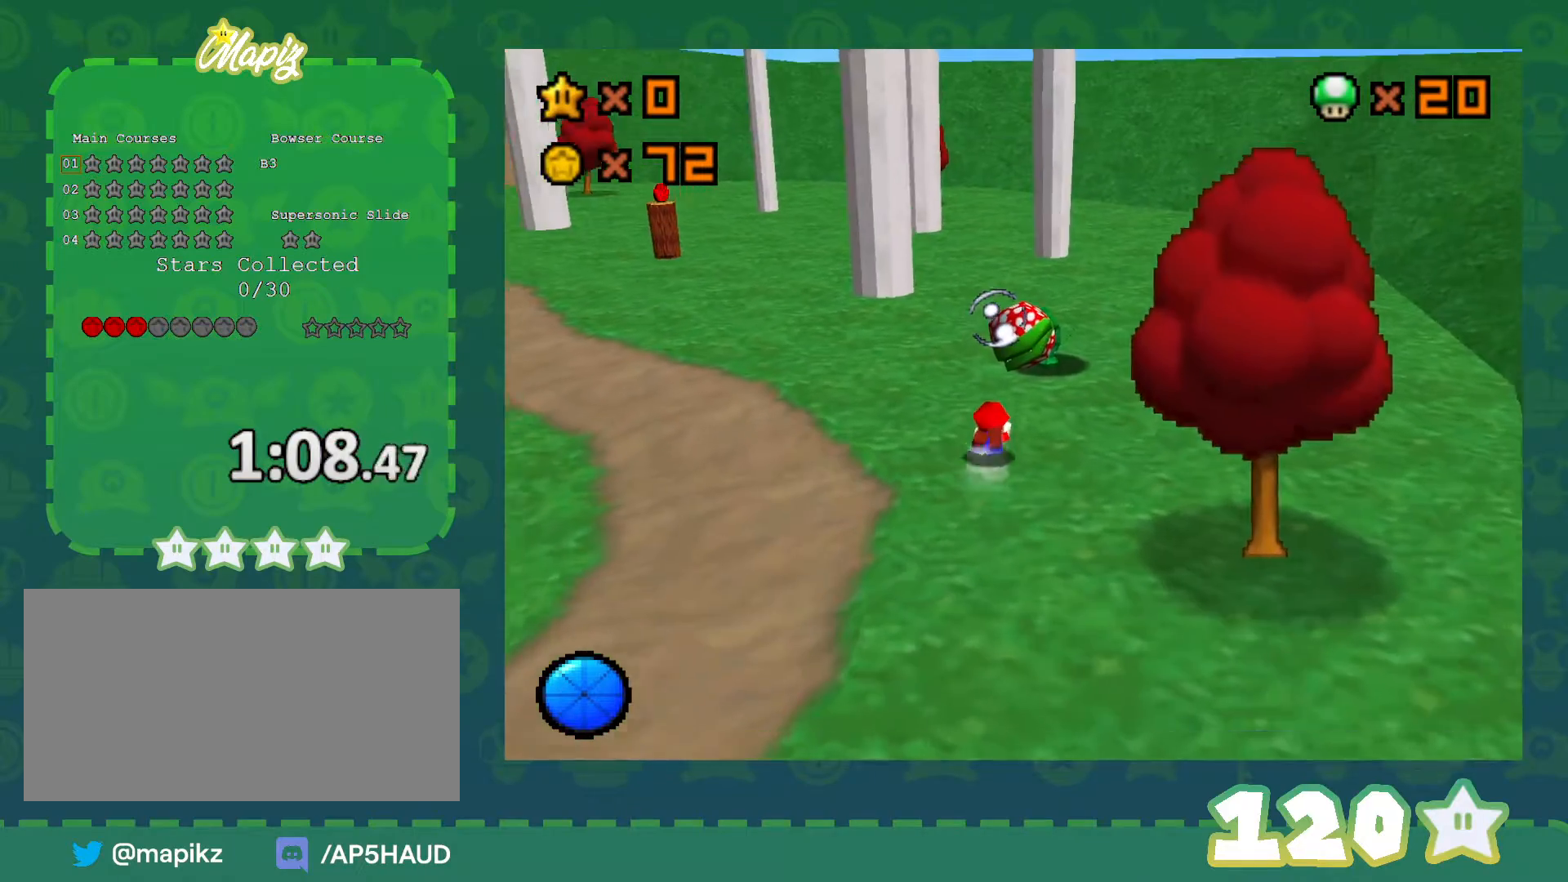
{"buttons": [], "left_stick": "up", "events": [[50, "left_stick", "up-right"], [250, "left_stick", "up"]]}
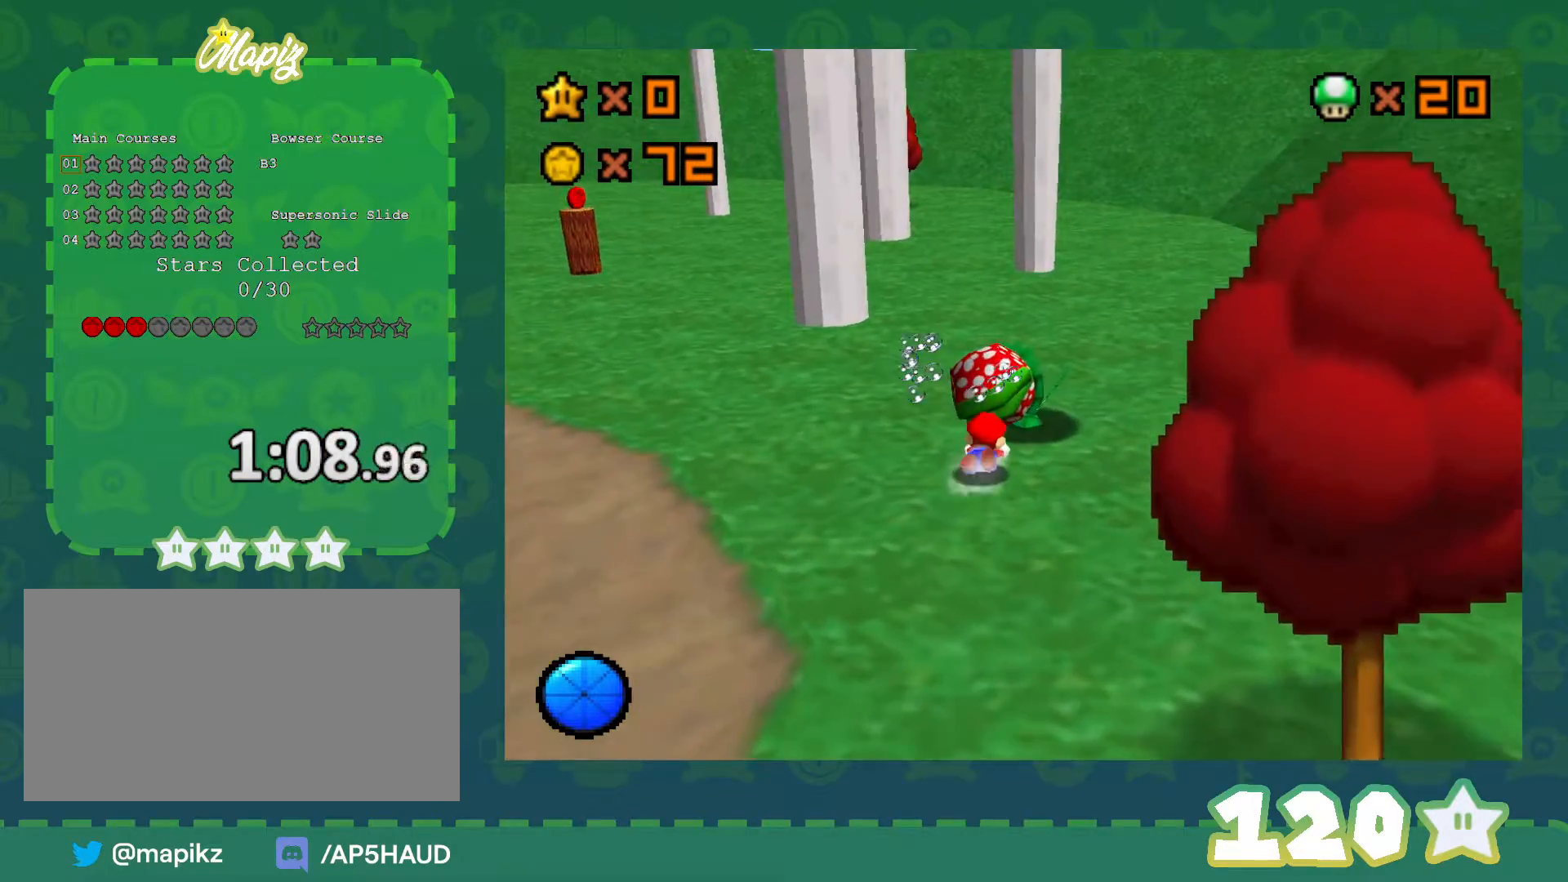
{"buttons": [], "left_stick": "center", "events": [[67, "B", "down"], [117, "A", "down"], [117, "B", "up"], [117, "left_stick", "center"], [183, "A", "up"]]}
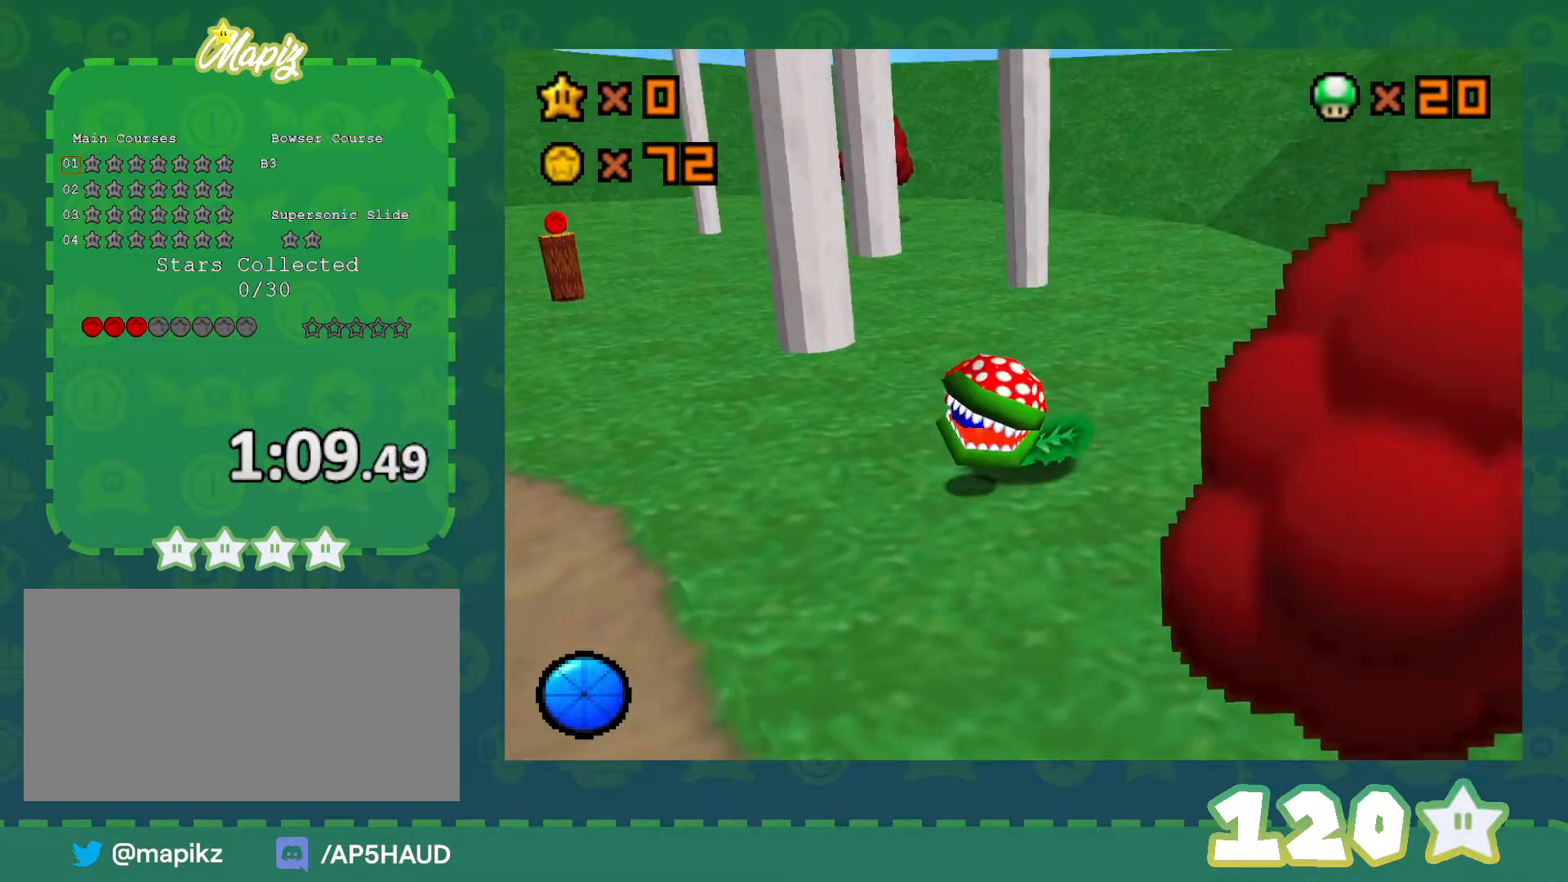
{"buttons": [], "left_stick": "center", "events": [[217, "left_stick", "up-left"], [400, "left_stick", "center"]]}
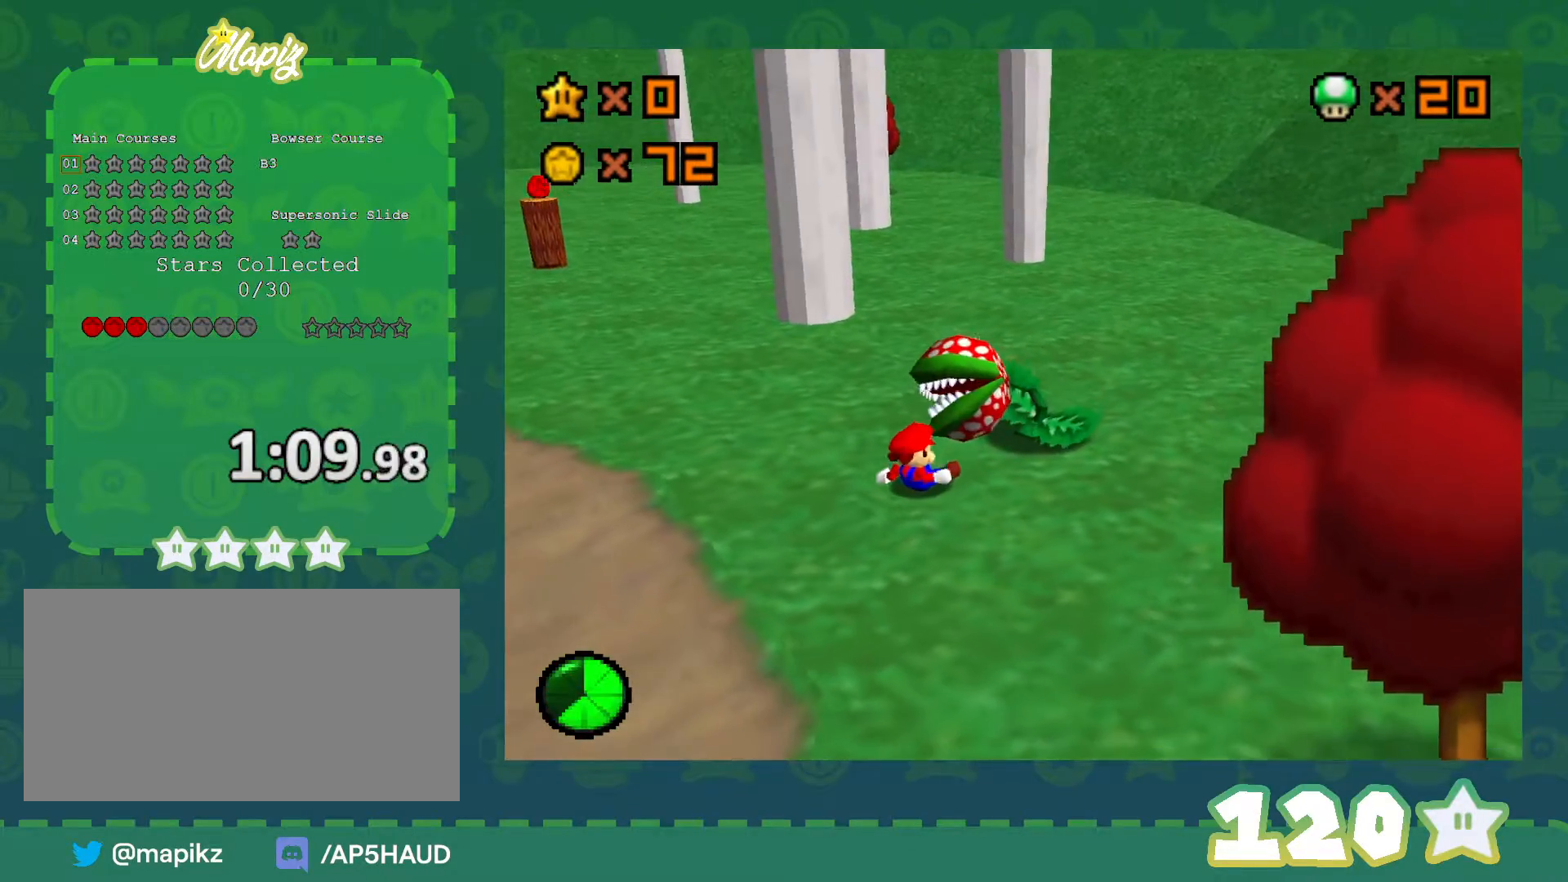
{"buttons": [], "left_stick": "left", "events": [[100, "left_stick", "up-left"], [267, "left_stick", "left"]]}
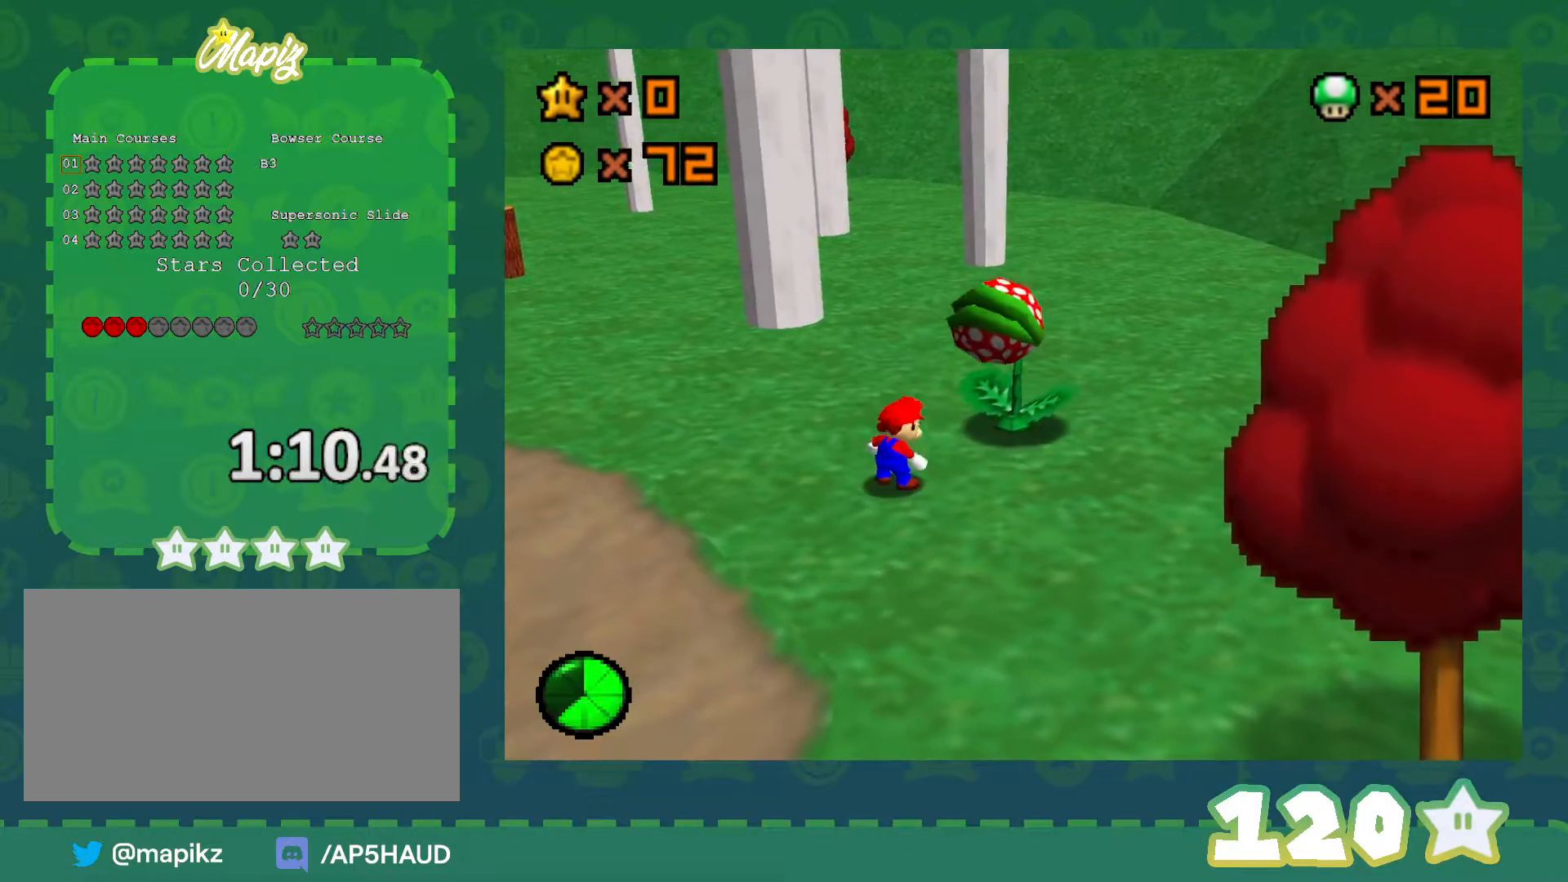
{"buttons": ["A"], "left_stick": "left", "events": [[400, "A", "down"]]}
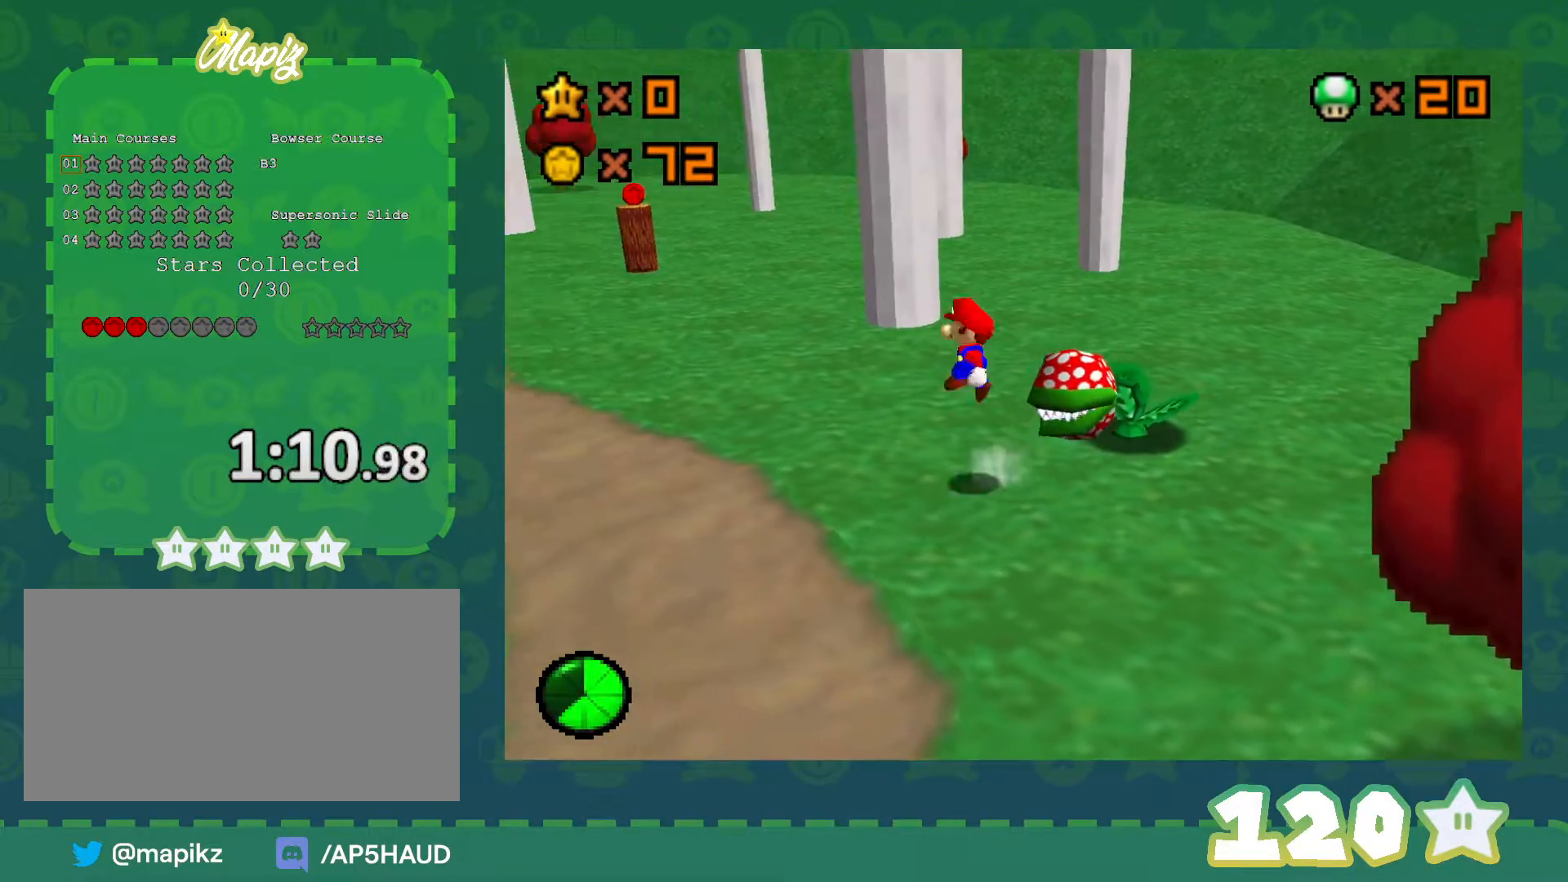
{"buttons": [], "left_stick": "left", "events": [[117, "A", "up"]]}
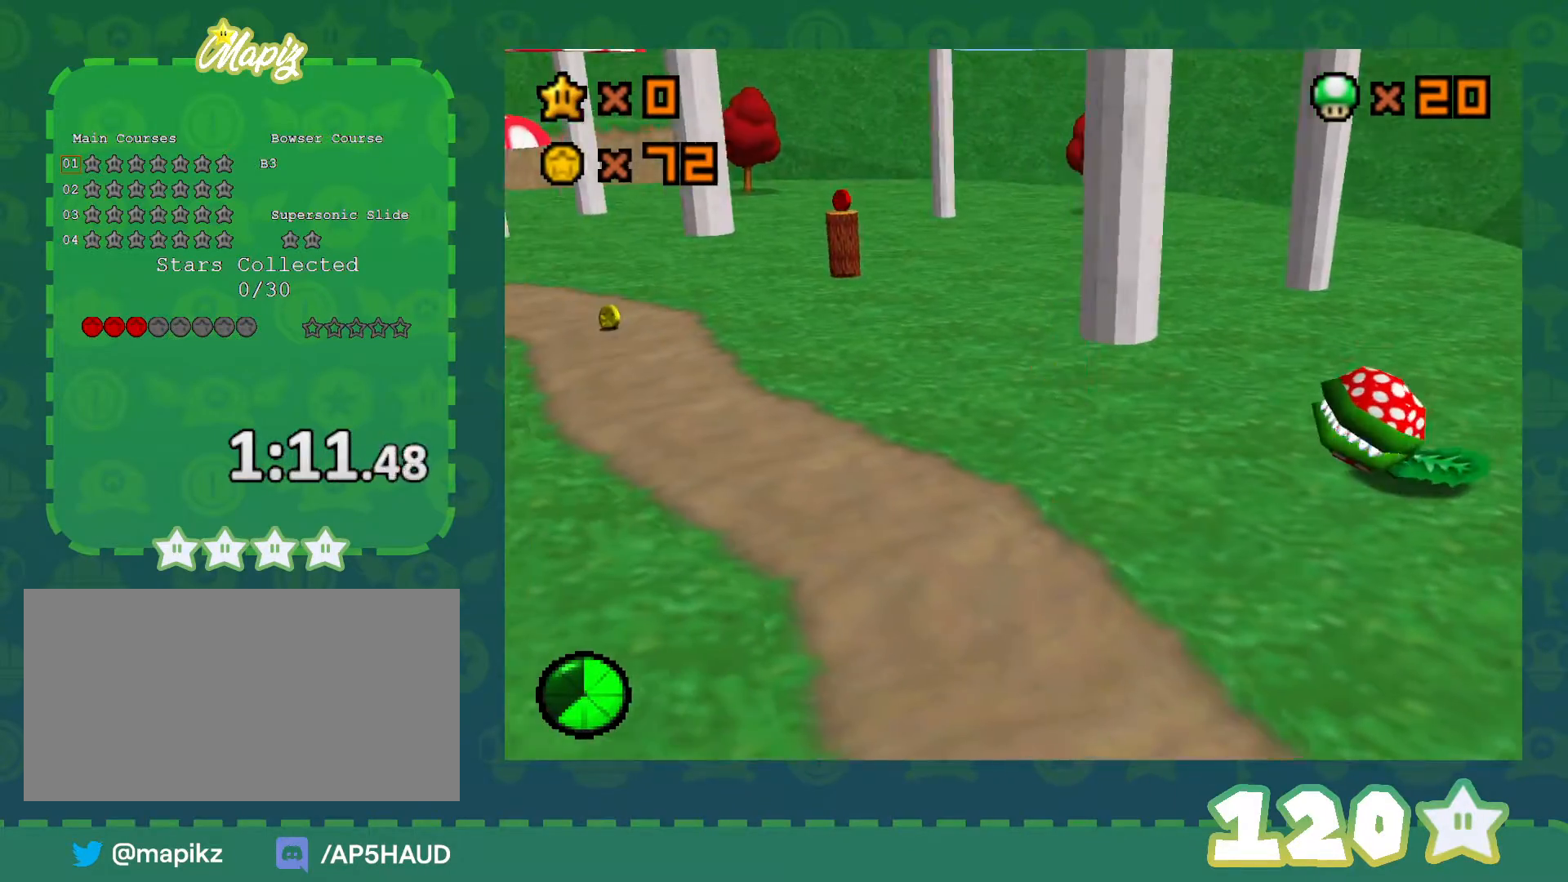
{"buttons": [], "left_stick": "up-left", "events": [[117, "B", "down"], [183, "A", "down"], [183, "B", "up"], [250, "A", "up"], [300, "left_stick", "up-left"]]}
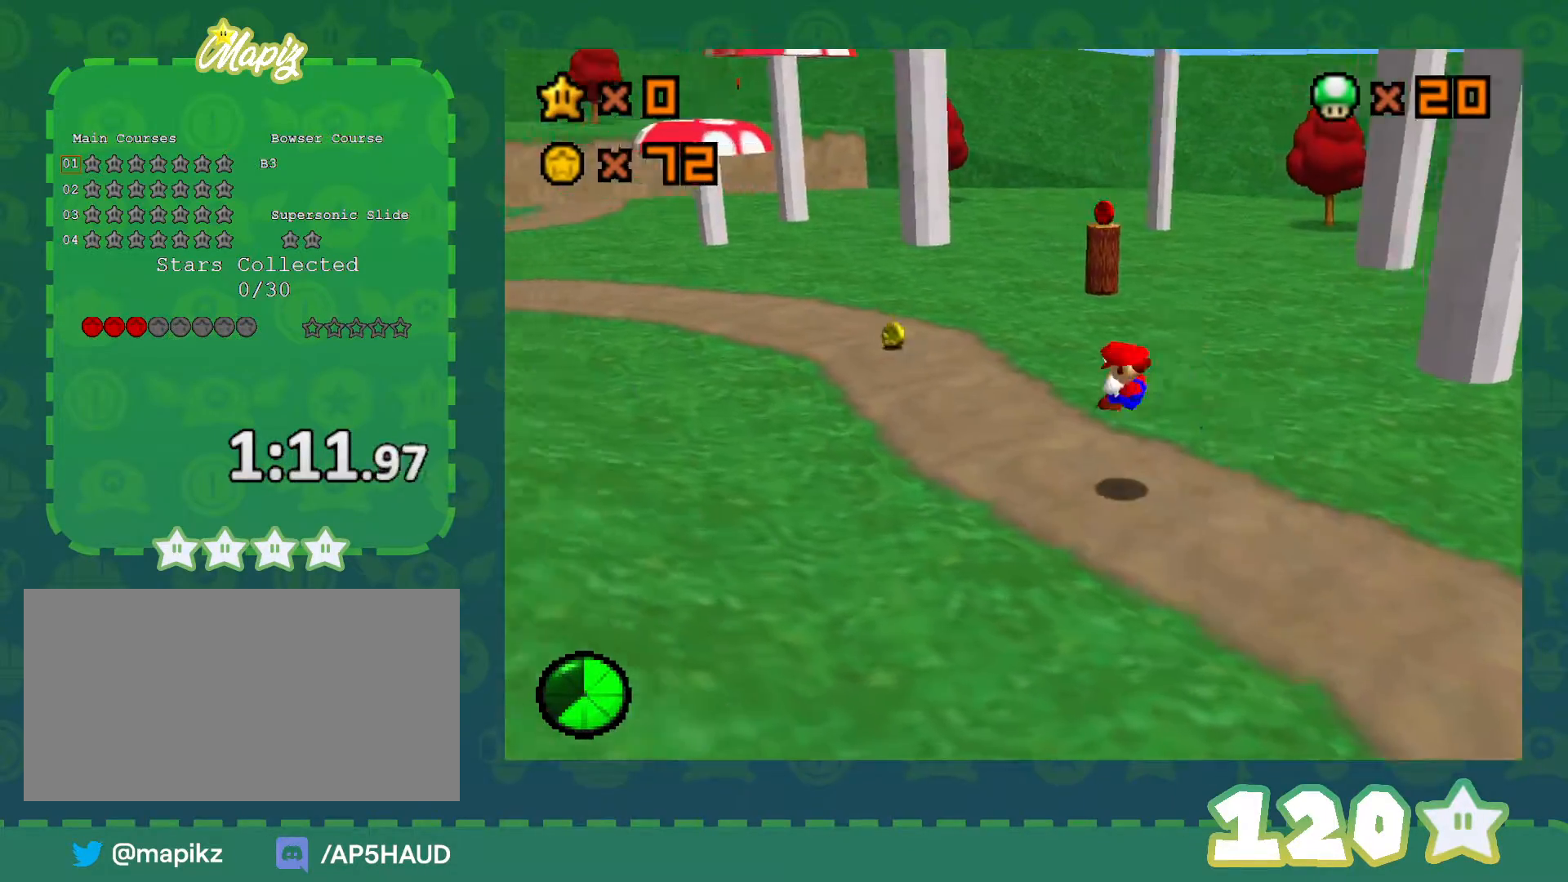
{"buttons": [], "left_stick": "down-left", "events": [[33, "C_LEFT", "down"], [150, "C_LEFT", "up"], [183, "left_stick", "left"], [217, "C_LEFT", "down"], [333, "C_LEFT", "up"], [483, "left_stick", "down-left"]]}
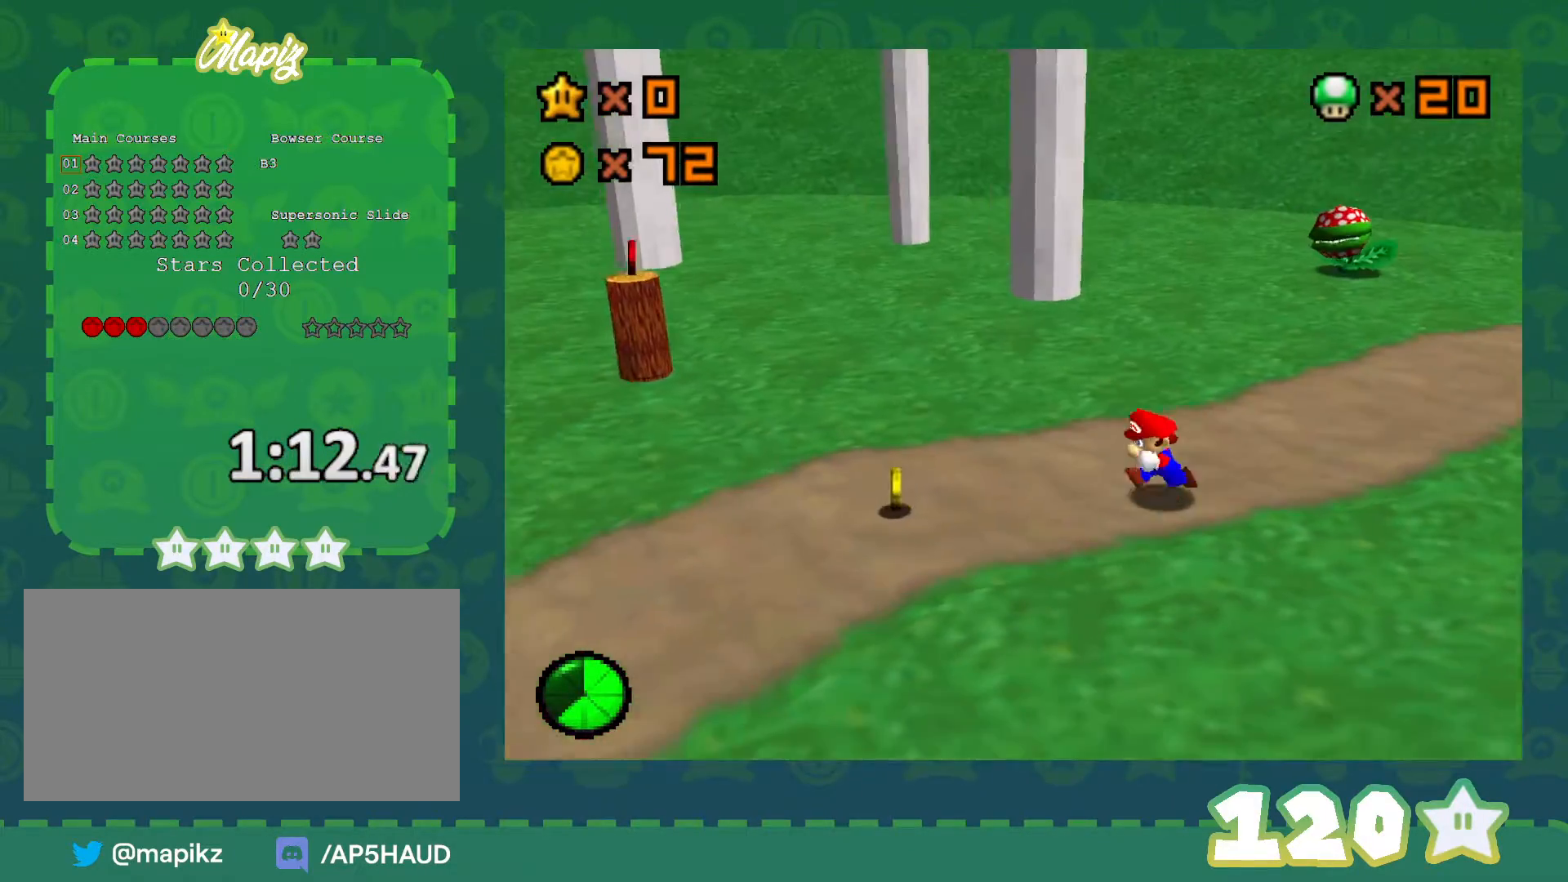
{"buttons": [], "left_stick": "up", "events": [[300, "left_stick", "up-left"], [400, "left_stick", "up"]]}
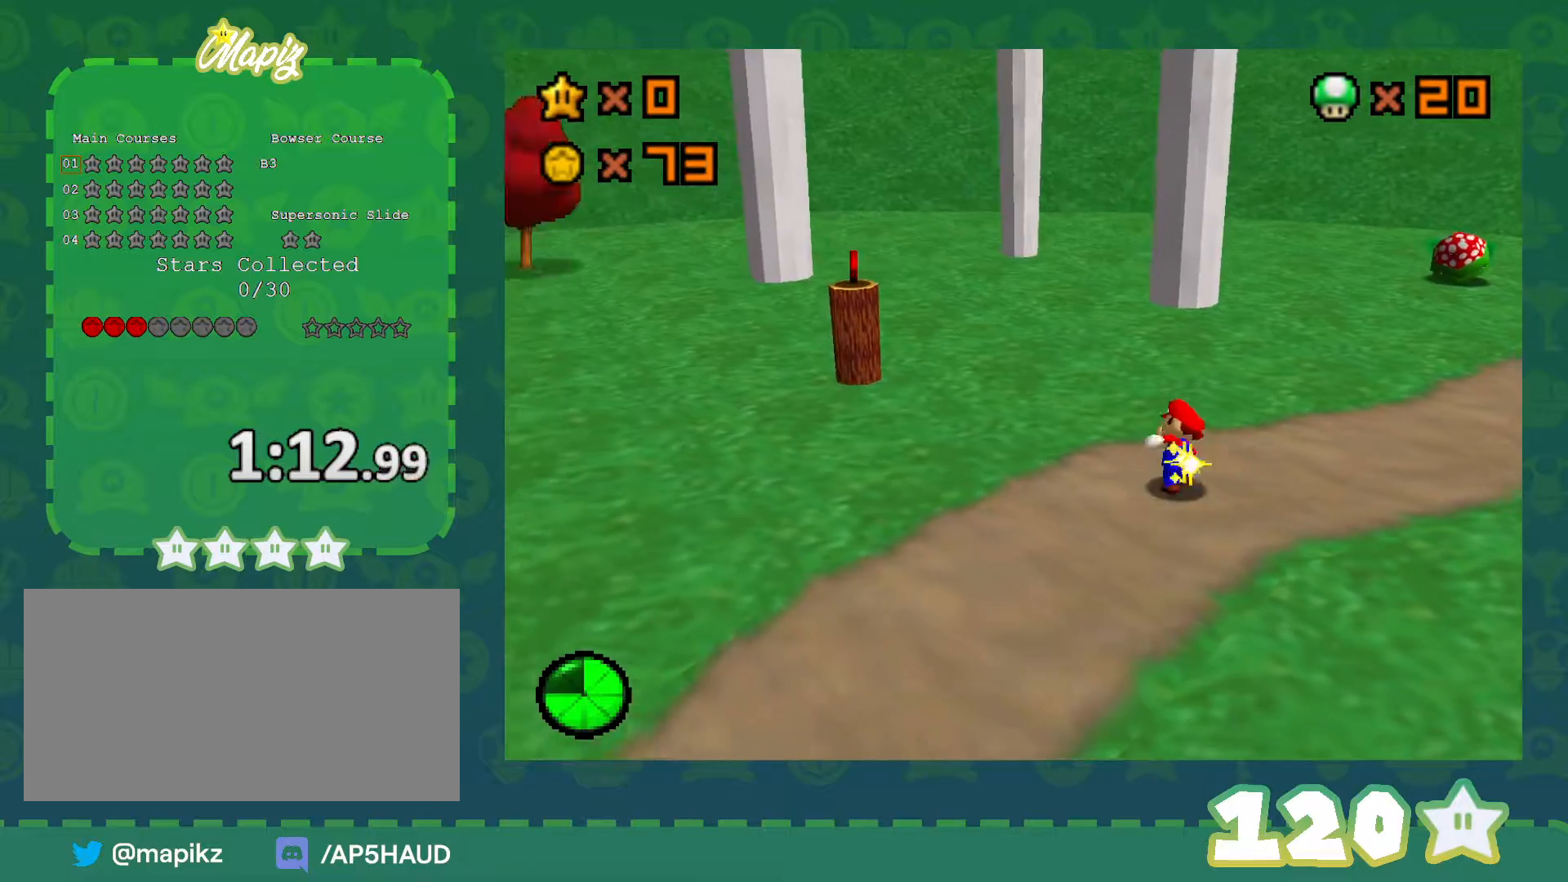
{"buttons": ["B"], "left_stick": "up-right", "events": [[83, "left_stick", "up-right"], [150, "B", "down"], [283, "B", "up"], [500, "B", "down"]]}
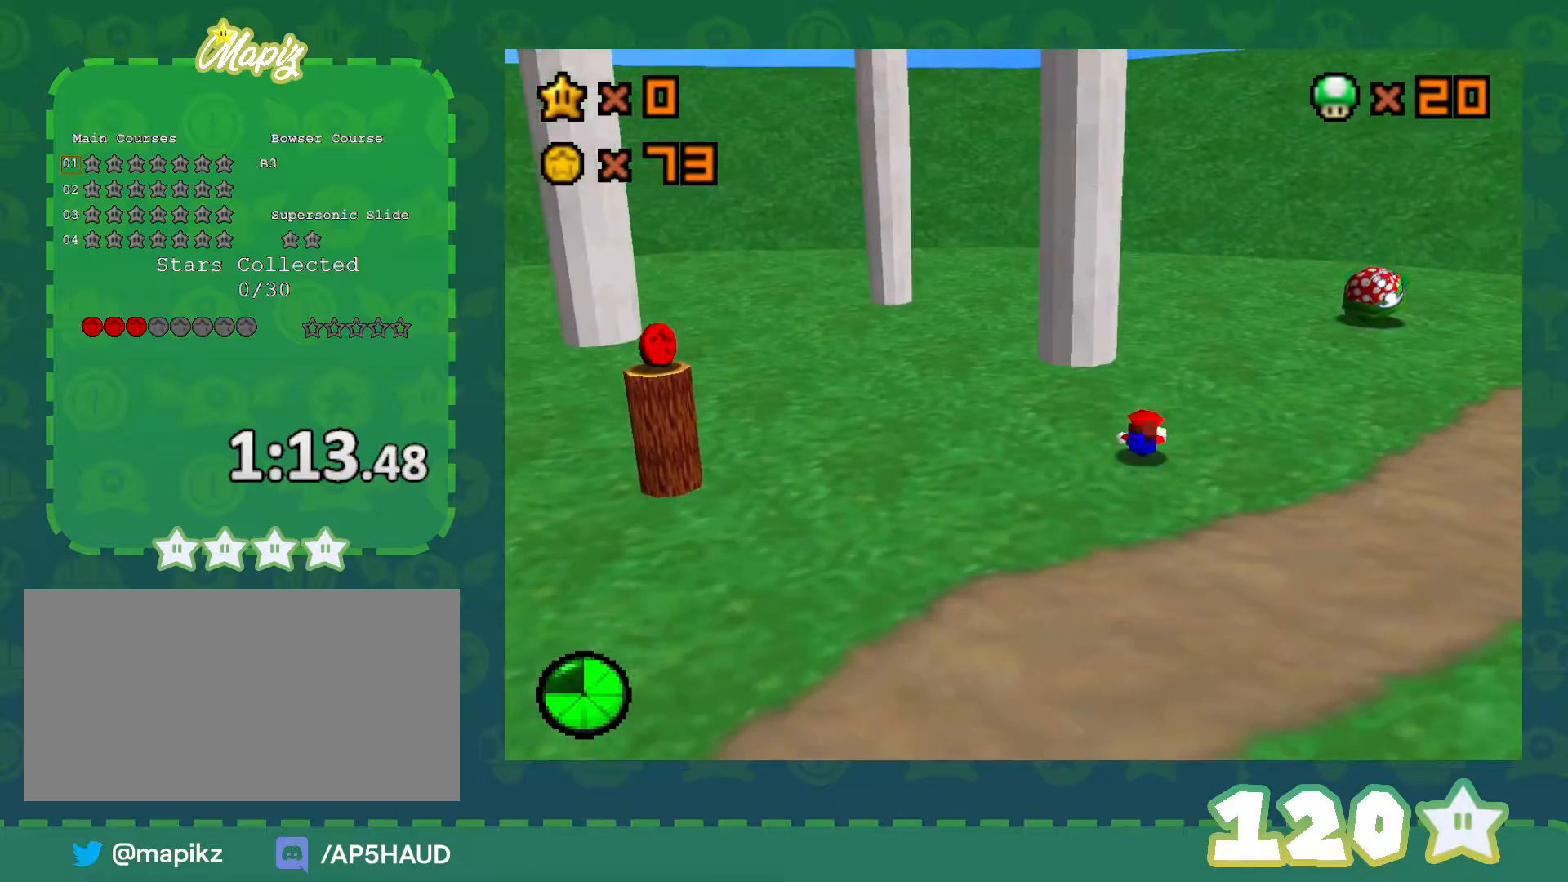
{"buttons": [], "left_stick": "up-right", "events": [[67, "A", "down"], [67, "B", "up"], [150, "A", "up"]]}
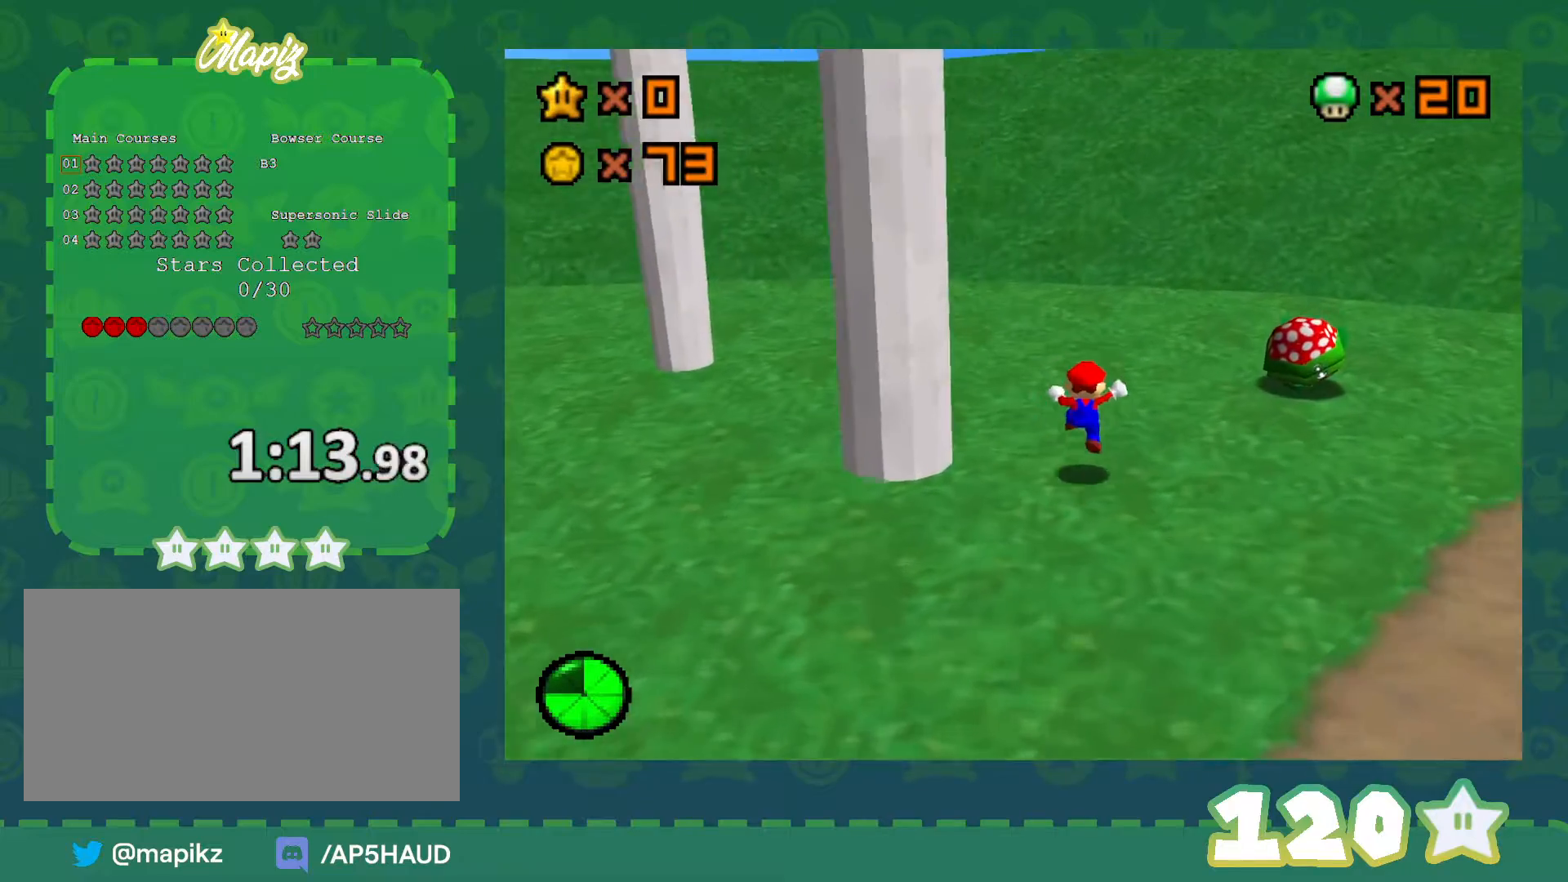
{"buttons": [], "left_stick": "right", "events": [[183, "B", "down"], [333, "B", "up"], [333, "left_stick", "right"]]}
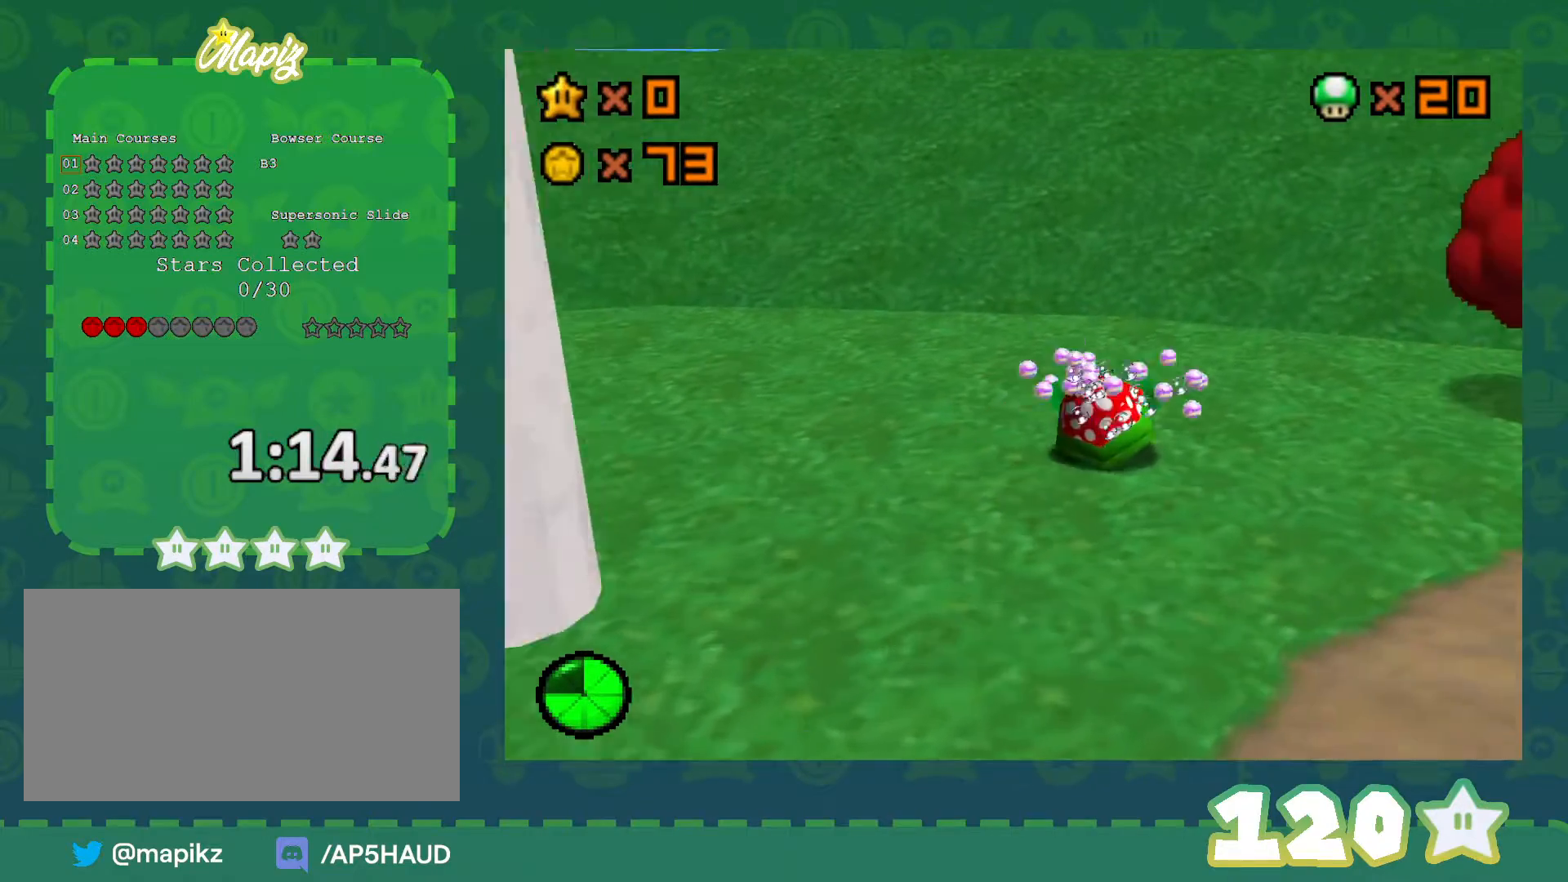
{"buttons": [], "left_stick": "center", "events": [[83, "left_stick", "center"], [117, "B", "down"], [150, "A", "down"], [183, "B", "up"], [217, "A", "up"], [217, "left_stick", "up"], [400, "C_RIGHT", "down"], [483, "C_RIGHT", "up"], [483, "left_stick", "center"]]}
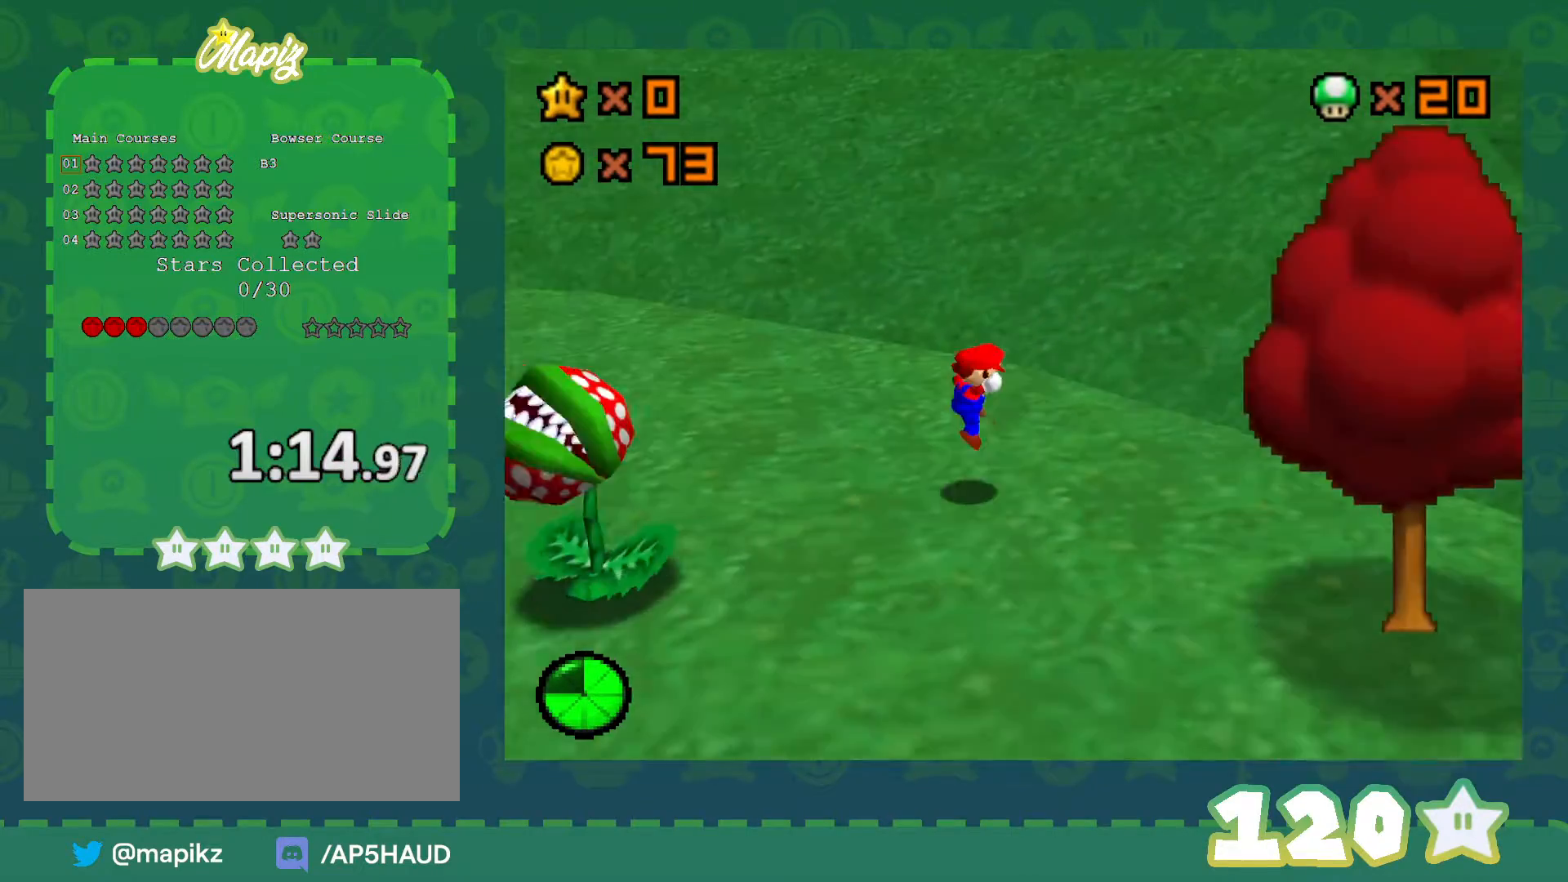
{"buttons": [], "left_stick": "up-left", "events": [[67, "C_RIGHT", "down"], [117, "left_stick", "down"], [183, "C_RIGHT", "up"], [283, "C_RIGHT", "down"], [400, "C_RIGHT", "up"], [433, "left_stick", "up-left"]]}